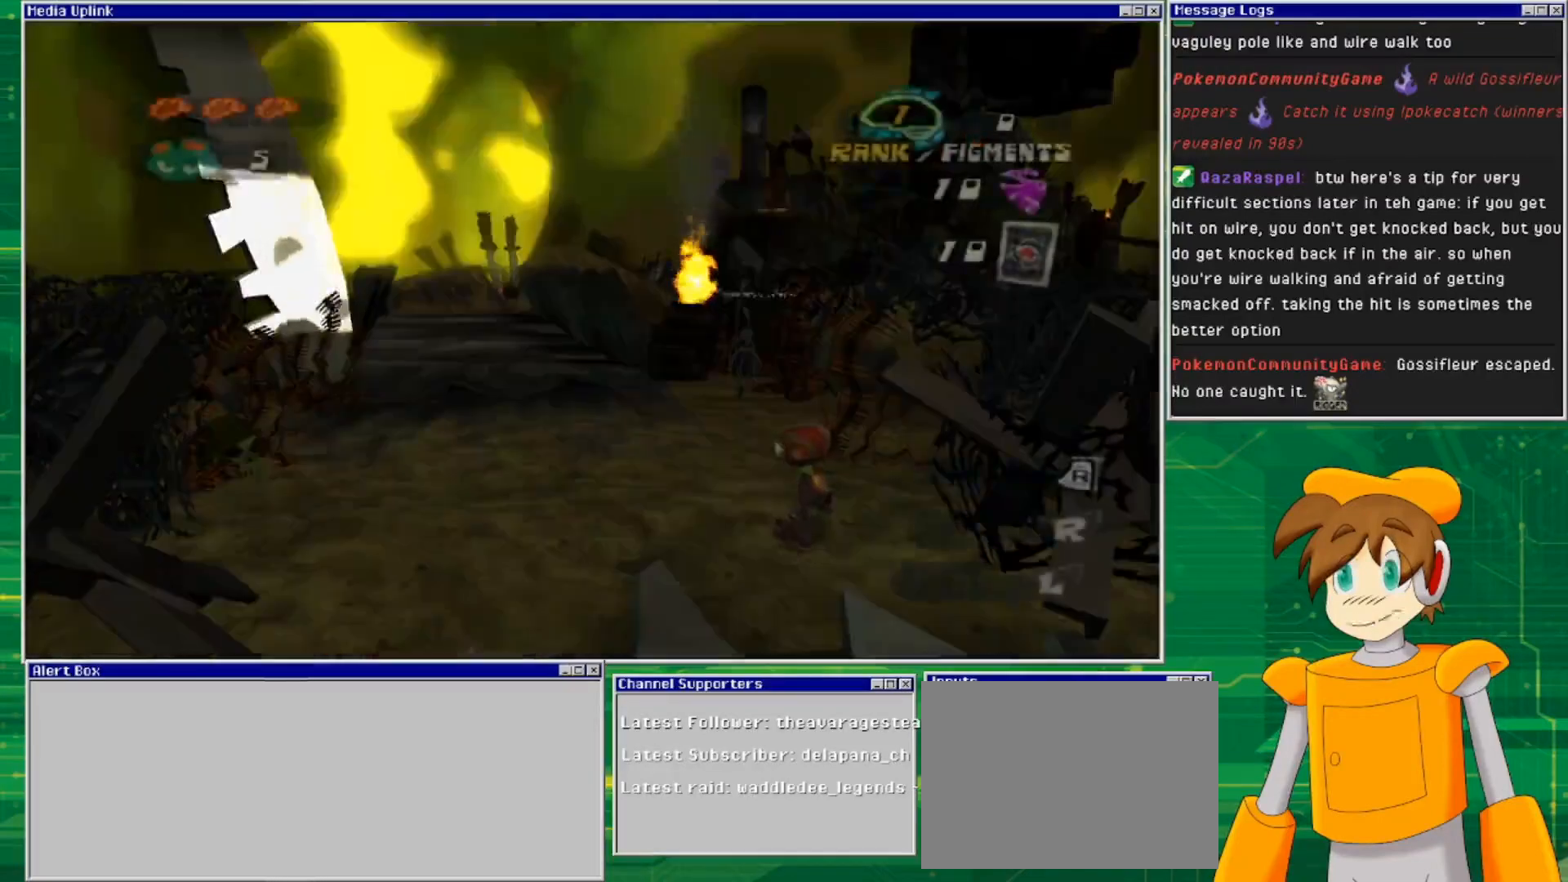
Gameplay with a controller (PlayStation layout); each line is a JSON object with the inputs held at the frame after it. "events" lists button and stick changes between this image and that frame as [ms after this image, input, new state], when the widget could be followed in between. Not read: L2 L3 R2 R3.
{"buttons": [], "left_stick": "up", "right_stick": "center", "events": [[233, "left_stick", "up"]]}
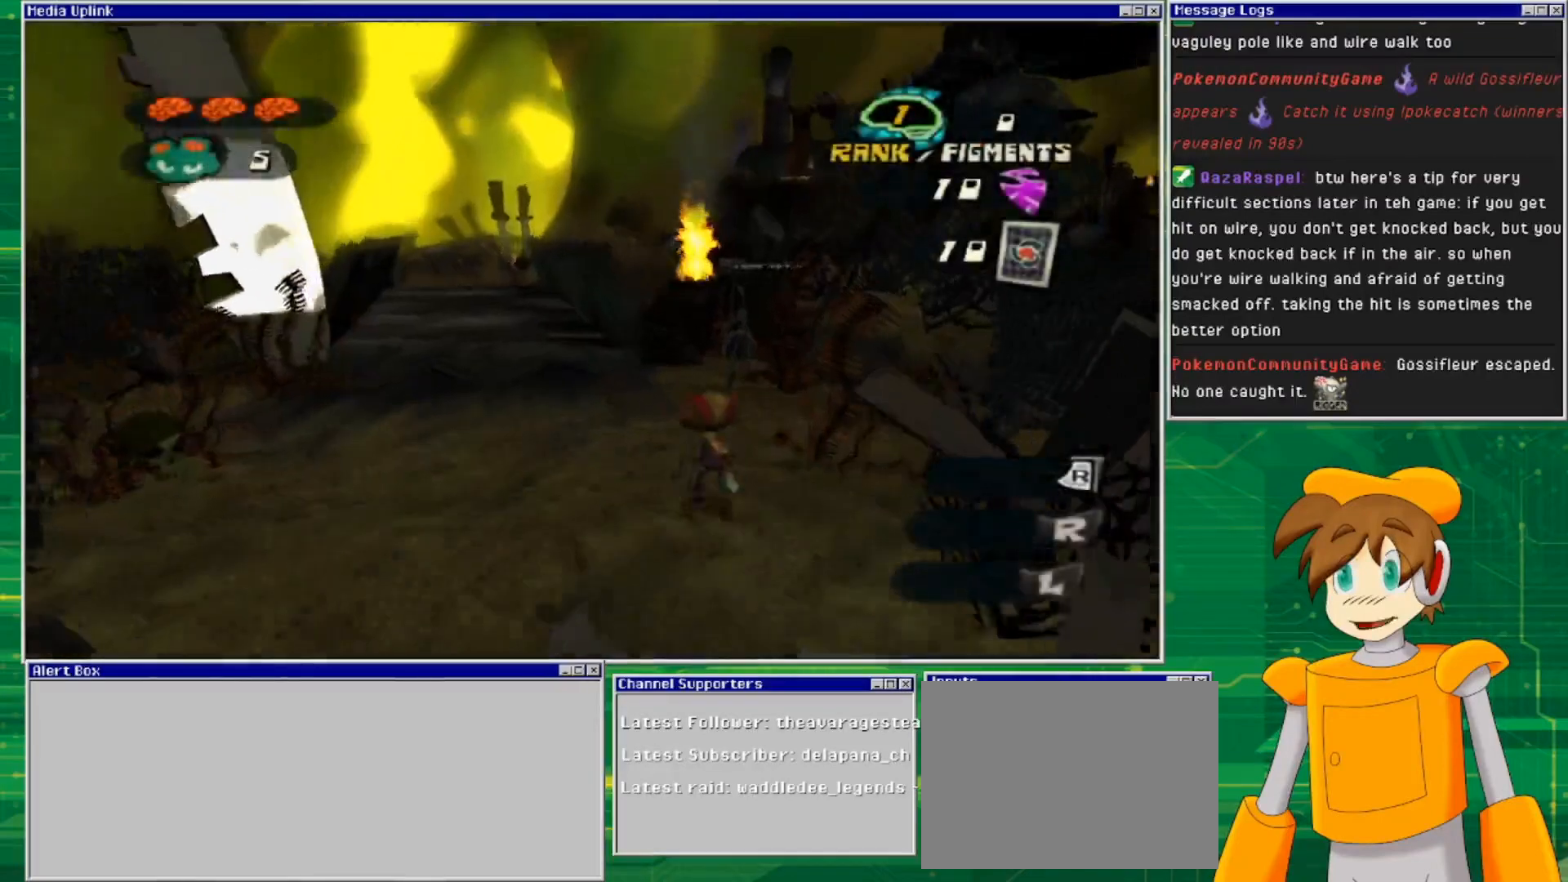
{"buttons": [], "left_stick": "up", "right_stick": "center", "events": []}
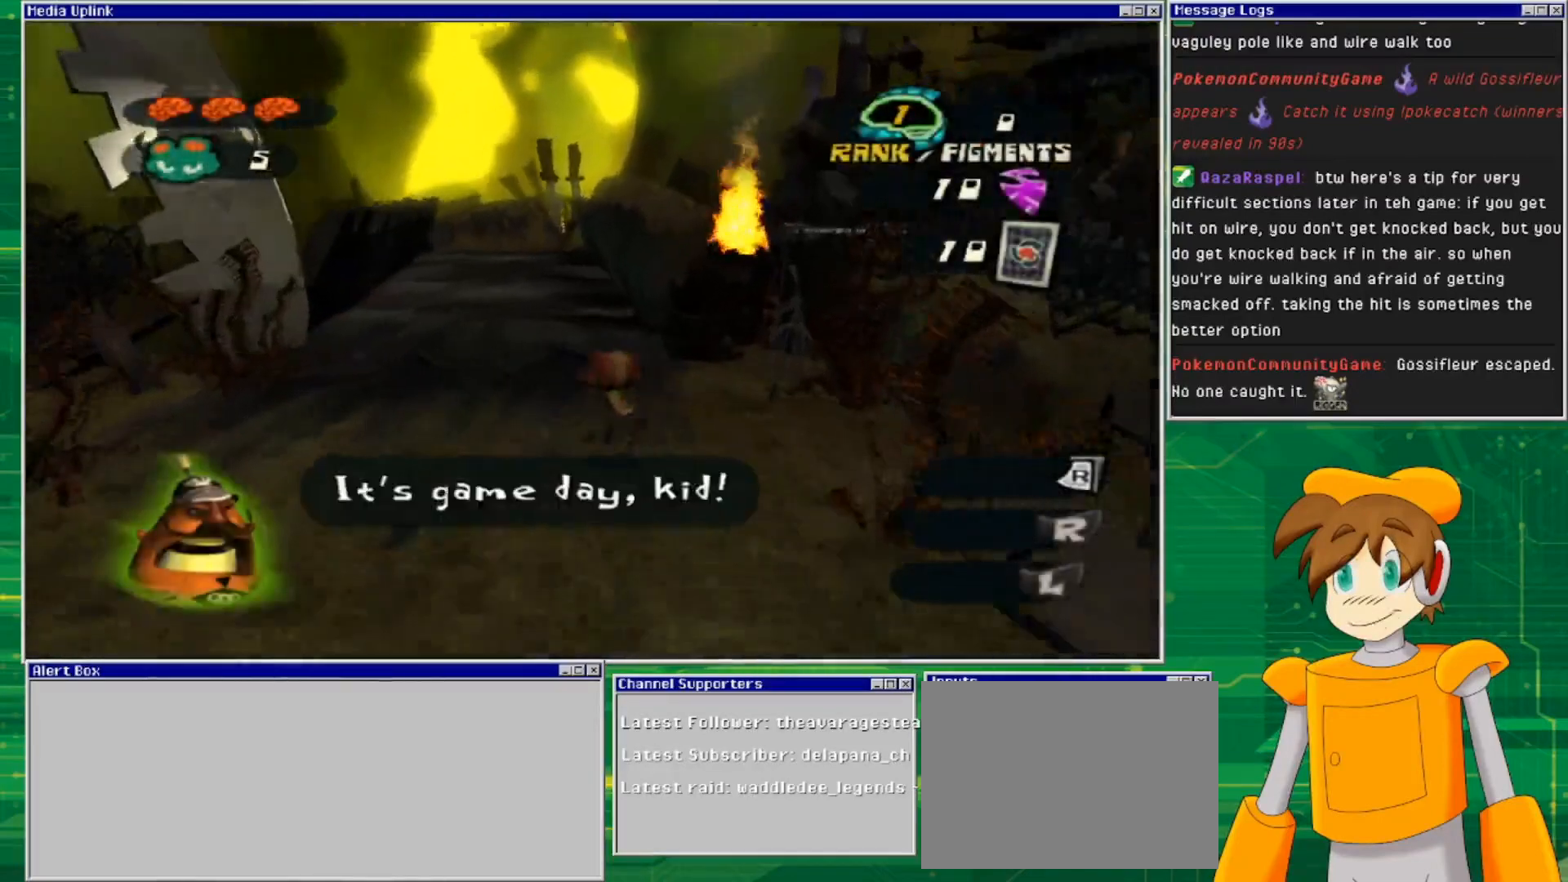
{"buttons": [], "left_stick": "up", "right_stick": "center", "events": []}
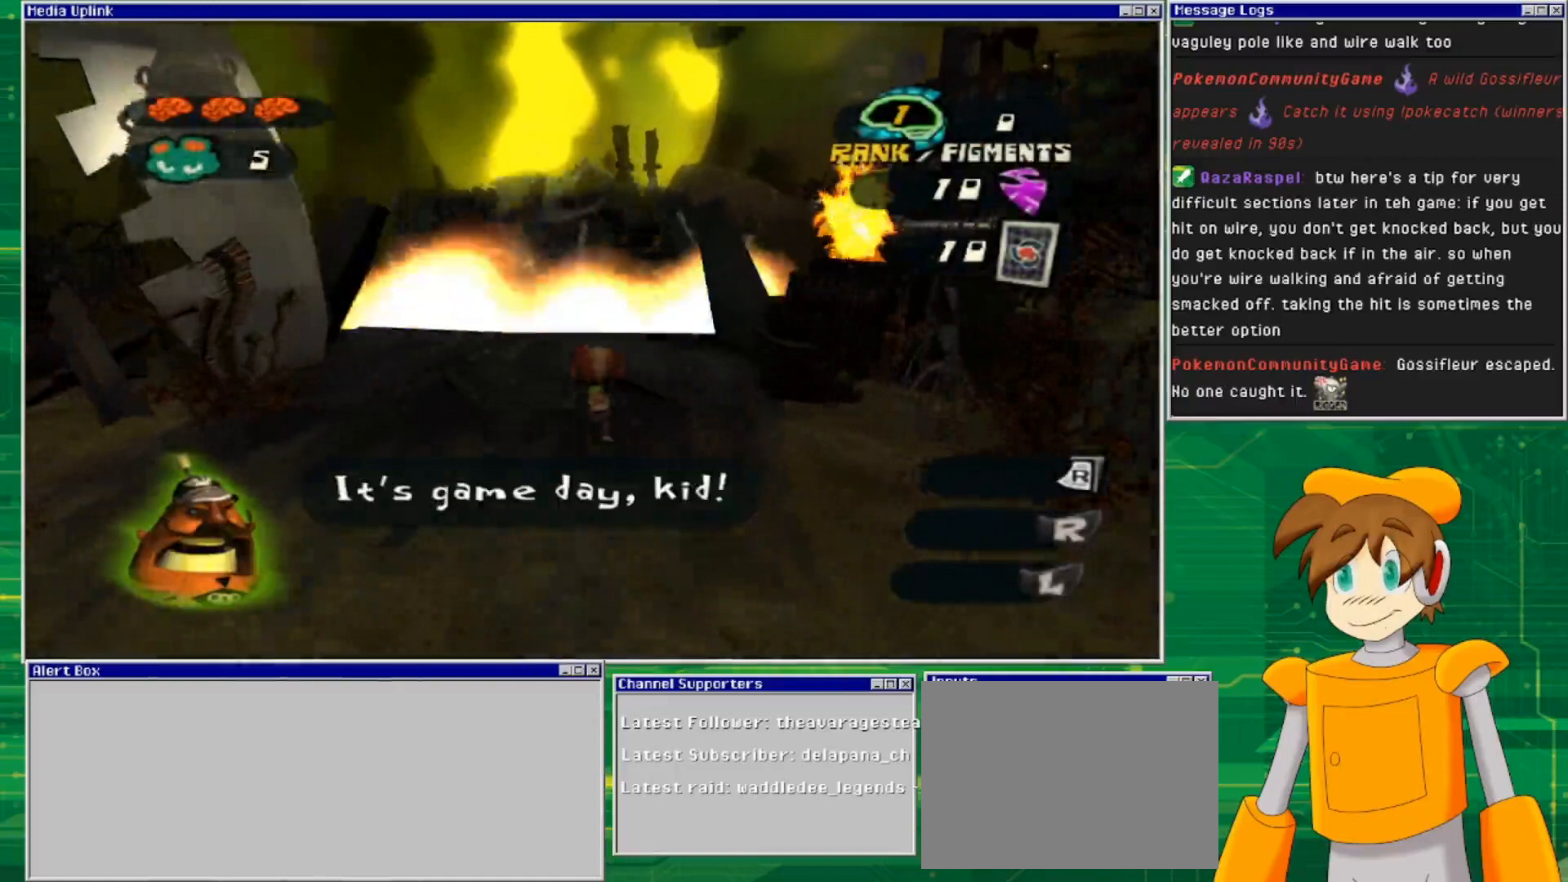
{"buttons": [], "left_stick": "center", "right_stick": "center", "events": [[367, "left_stick", "center"]]}
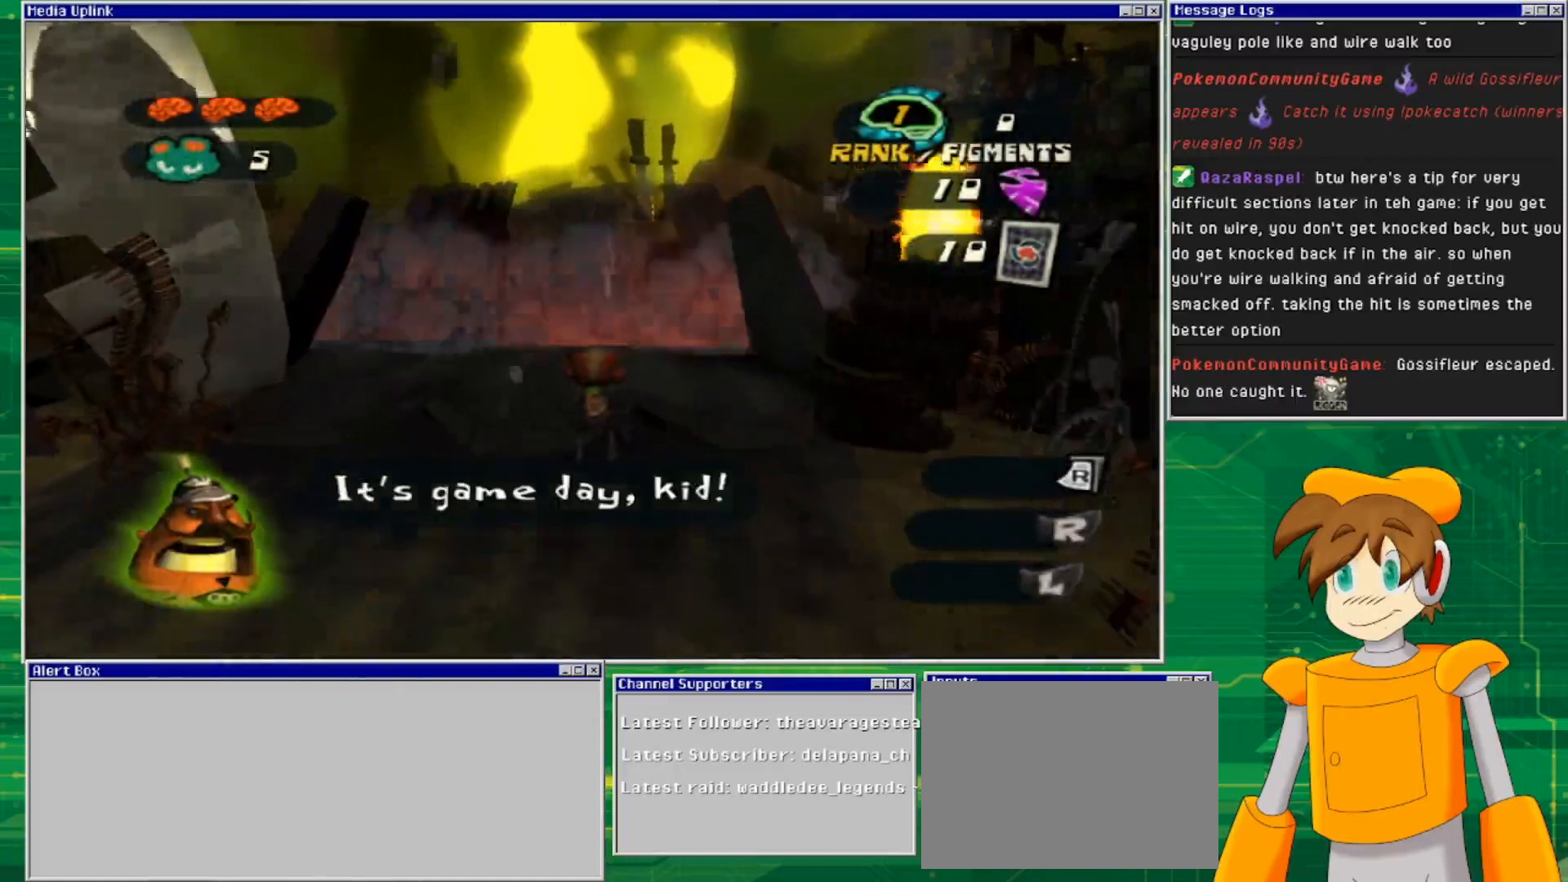
{"buttons": [], "left_stick": "up", "right_stick": "center", "events": [[133, "left_stick", "up"]]}
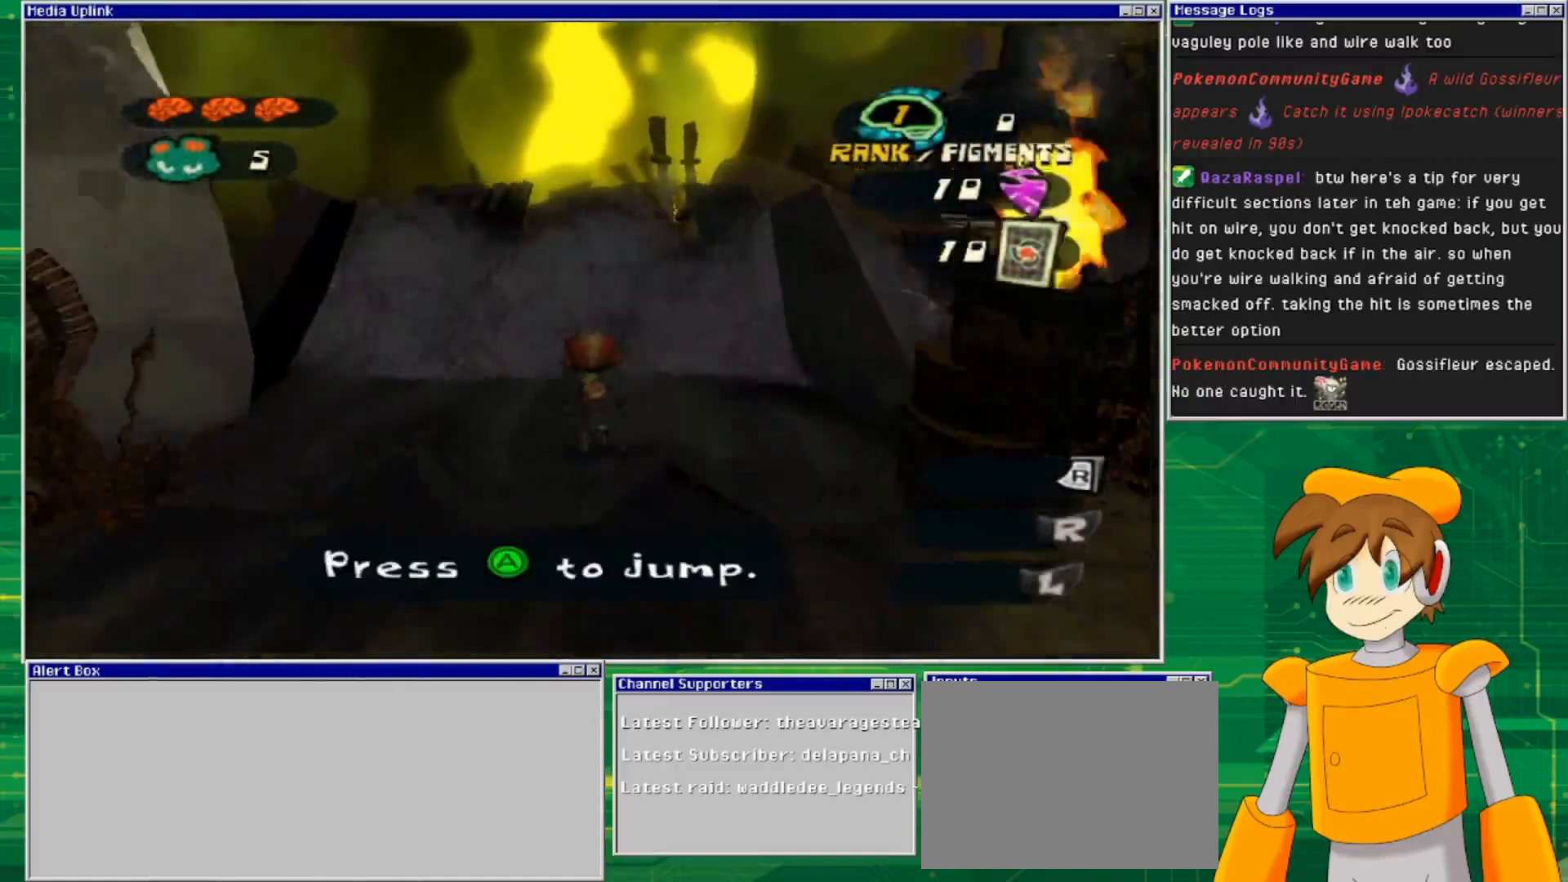
{"buttons": ["CROSS"], "left_stick": "up", "right_stick": "center", "events": [[333, "CROSS", "down"]]}
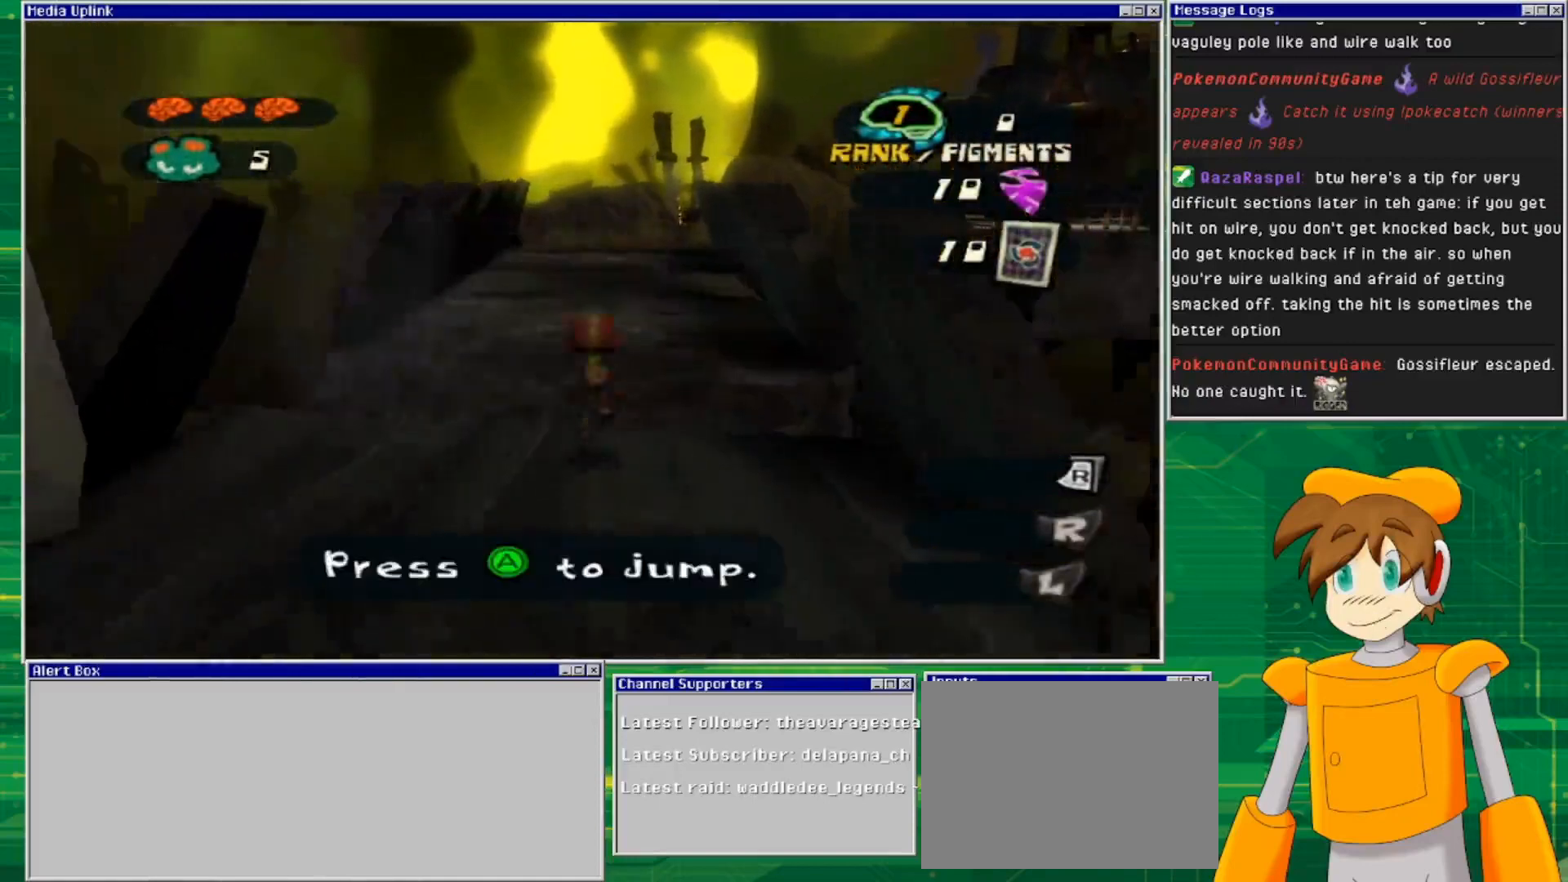
{"buttons": [], "left_stick": "up", "right_stick": "center", "events": [[467, "CROSS", "up"]]}
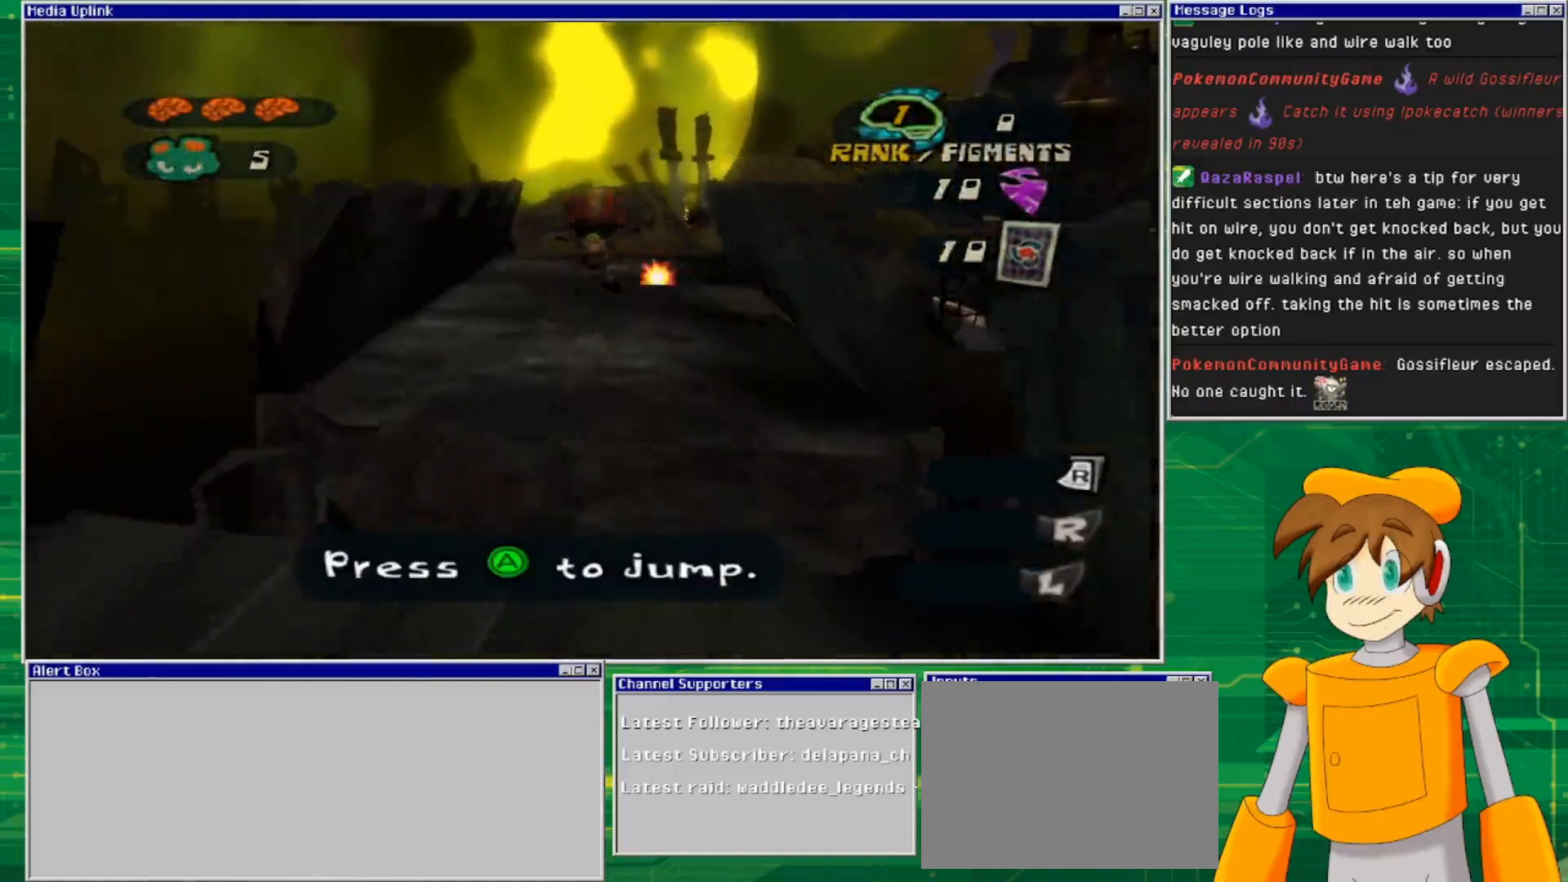
{"buttons": [], "left_stick": "up", "right_stick": "center", "events": []}
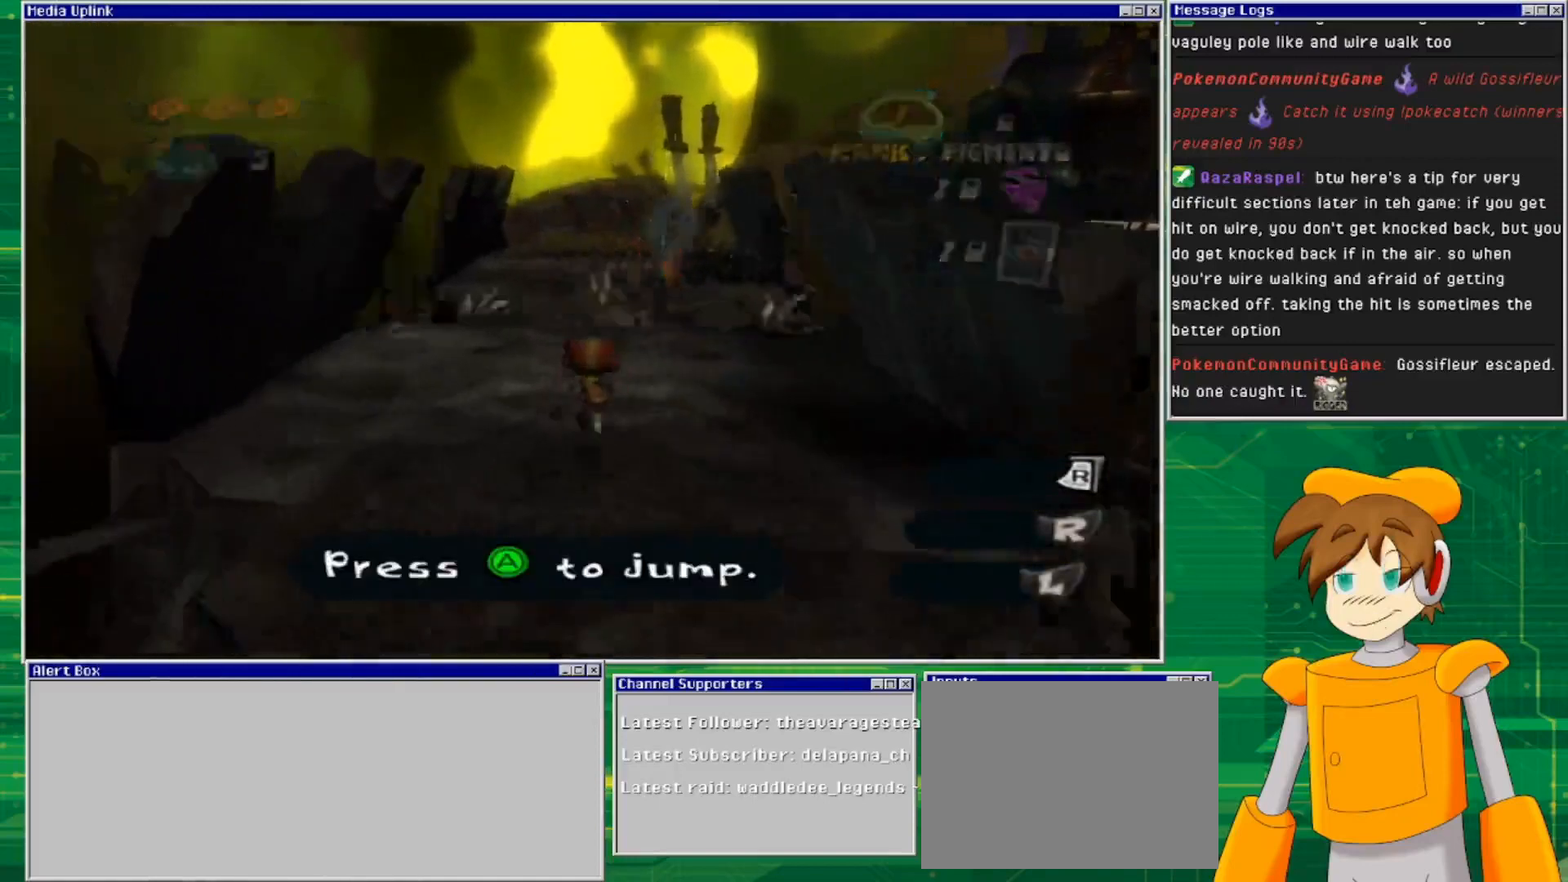
{"buttons": [], "left_stick": "up", "right_stick": "center", "events": []}
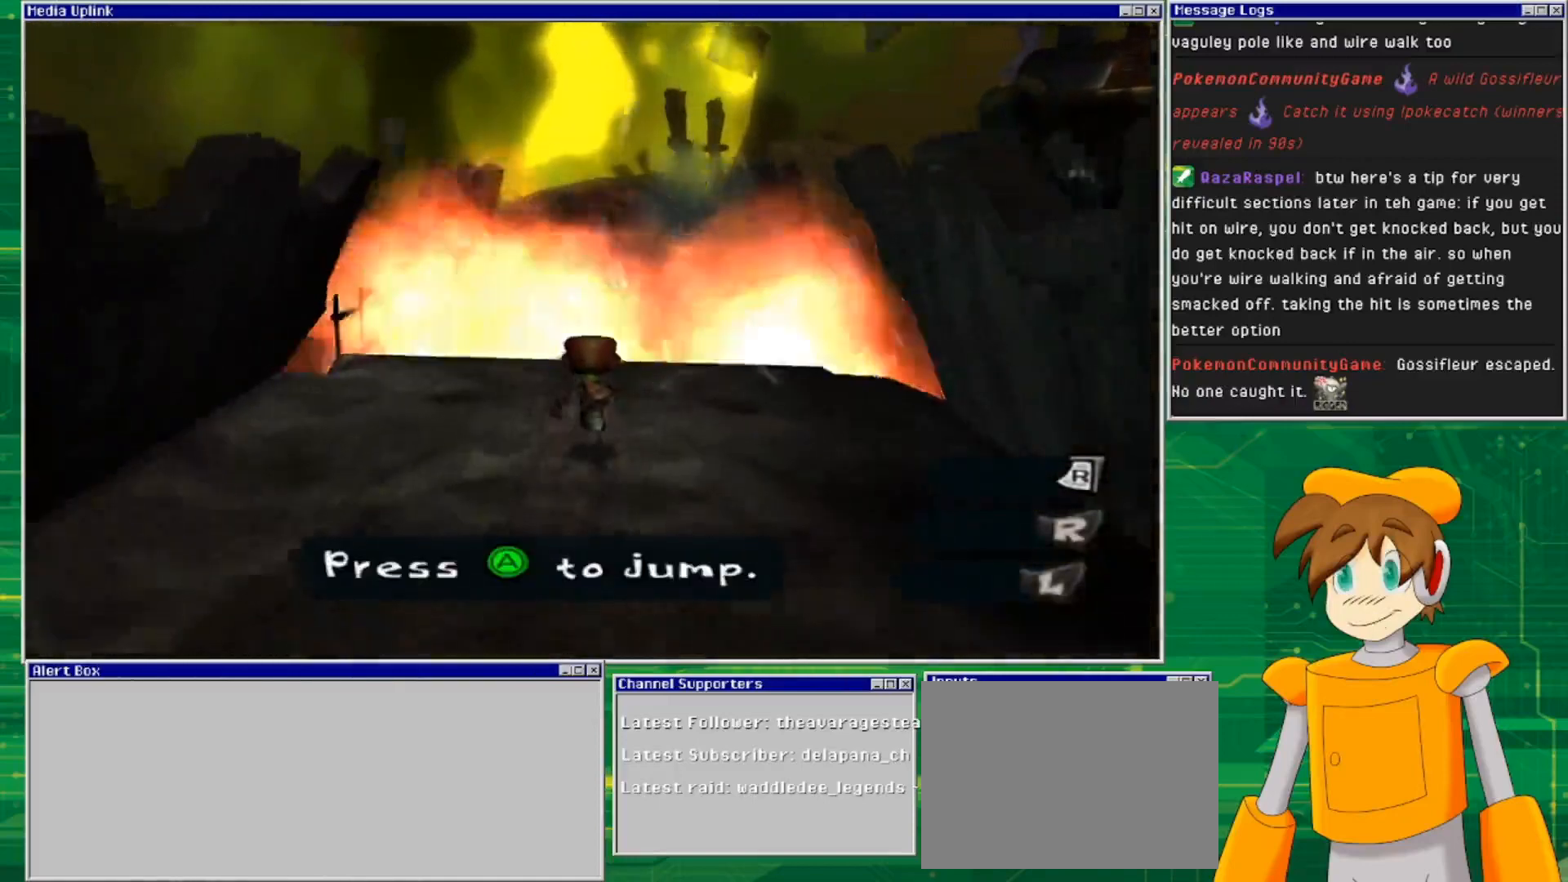
{"buttons": [], "left_stick": "up", "right_stick": "center", "events": []}
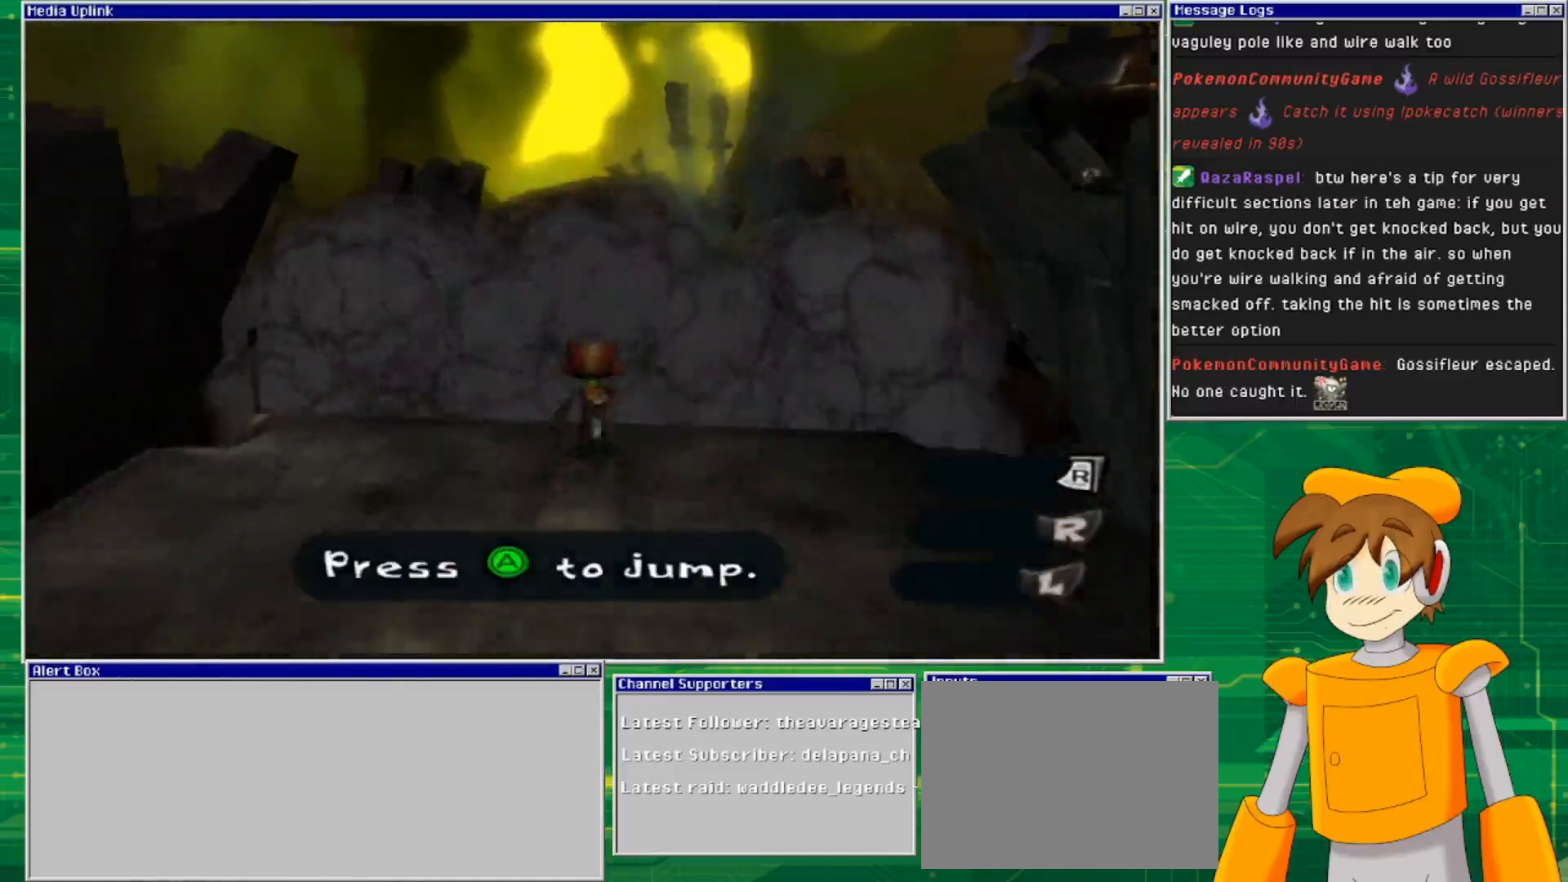
{"buttons": ["CROSS"], "left_stick": "up", "right_stick": "center", "events": [[133, "CROSS", "down"]]}
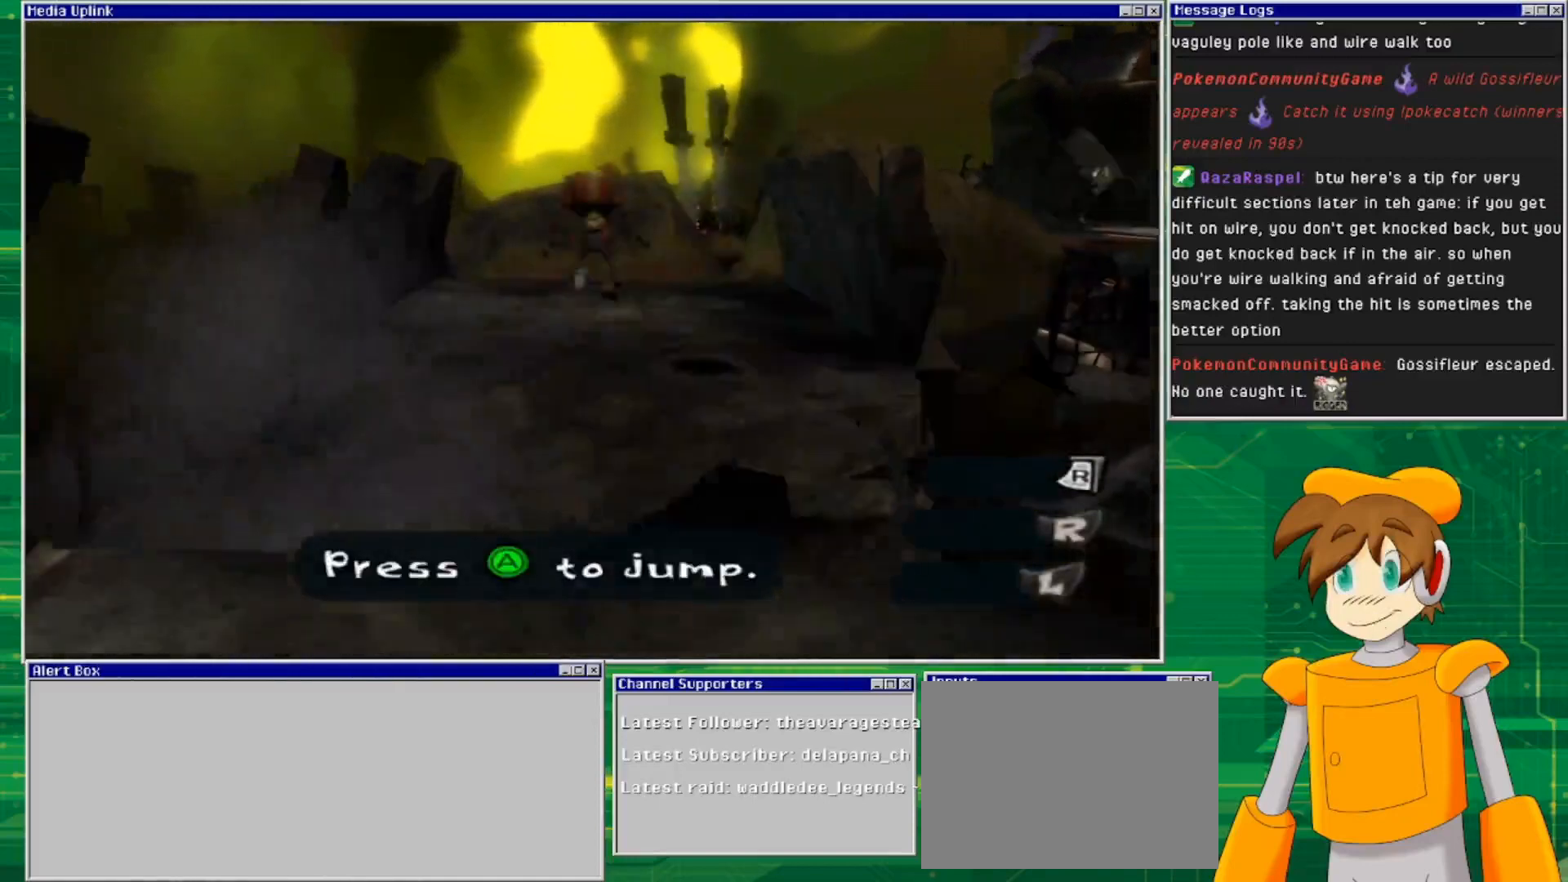
{"buttons": [], "left_stick": "up", "right_stick": "center", "events": [[267, "CROSS", "up"]]}
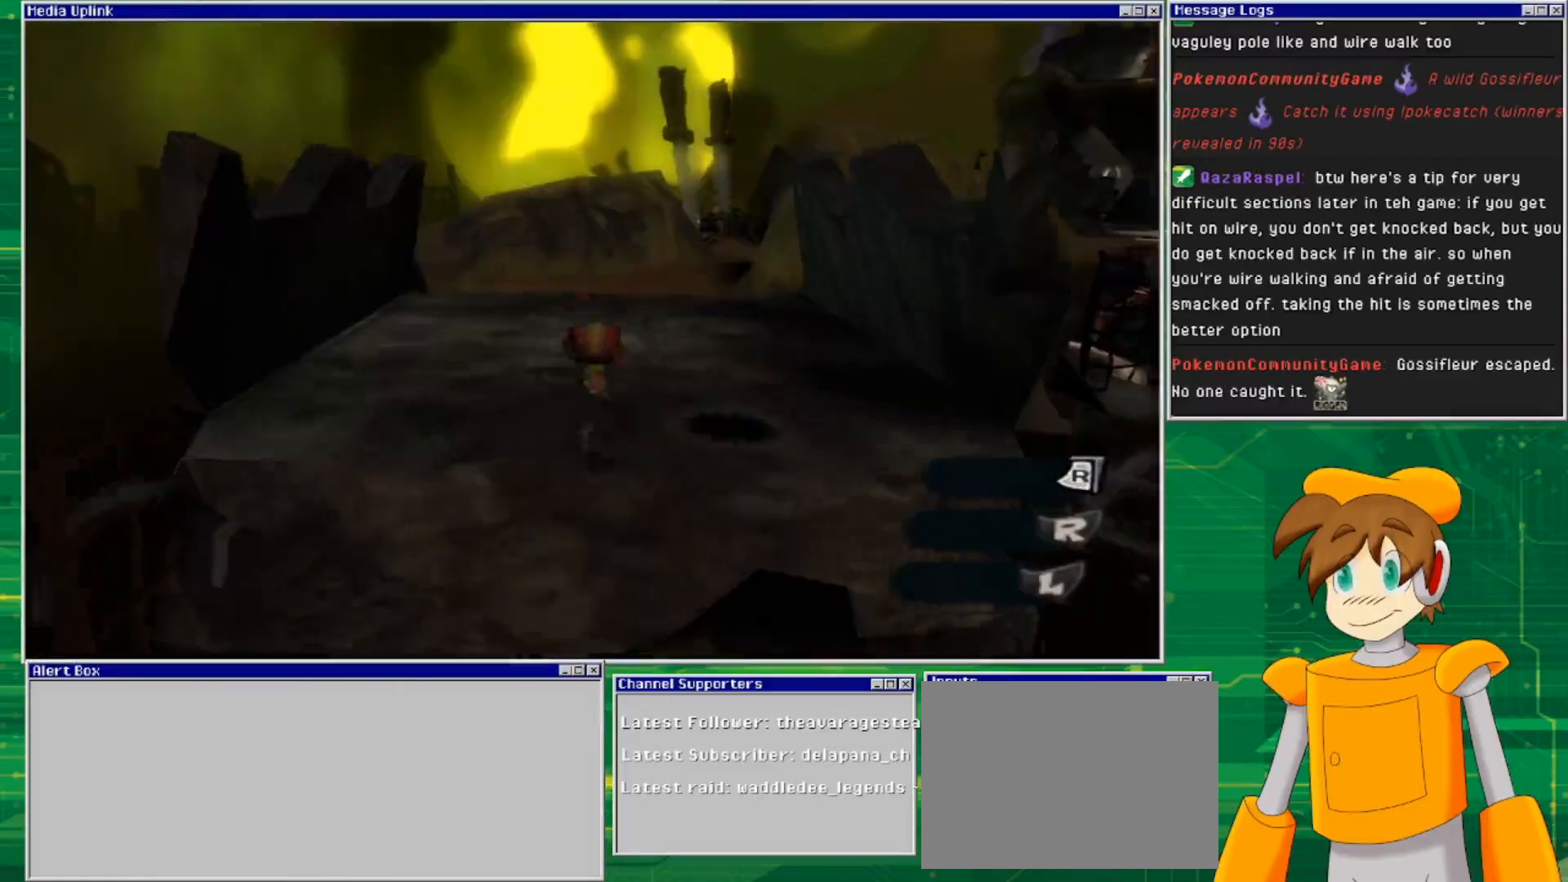
{"buttons": [], "left_stick": "up", "right_stick": "center", "events": []}
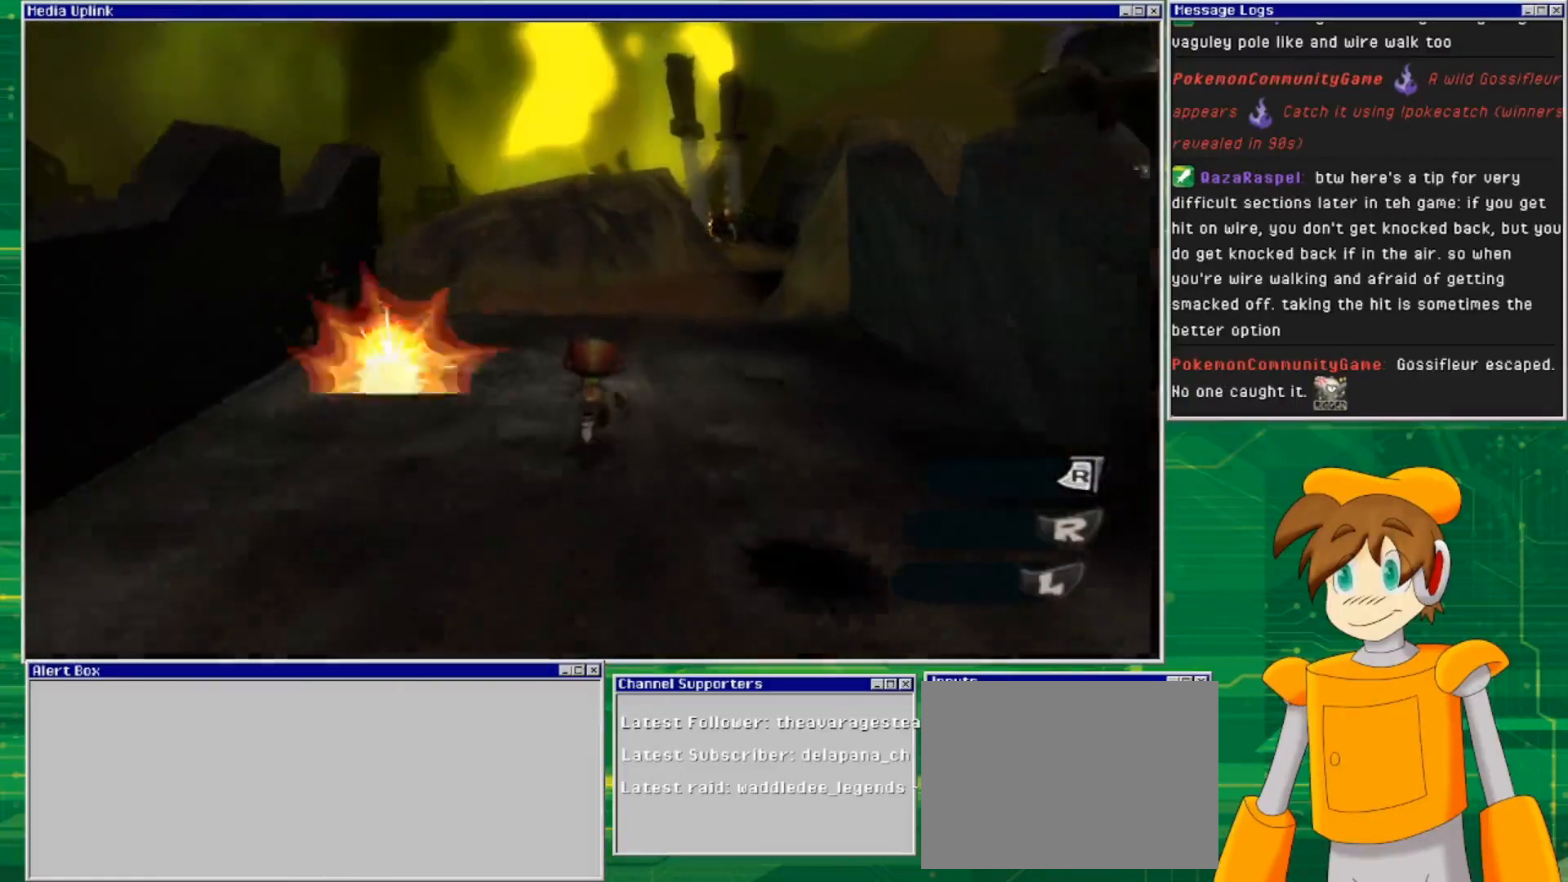
{"buttons": [], "left_stick": "up", "right_stick": "center", "events": []}
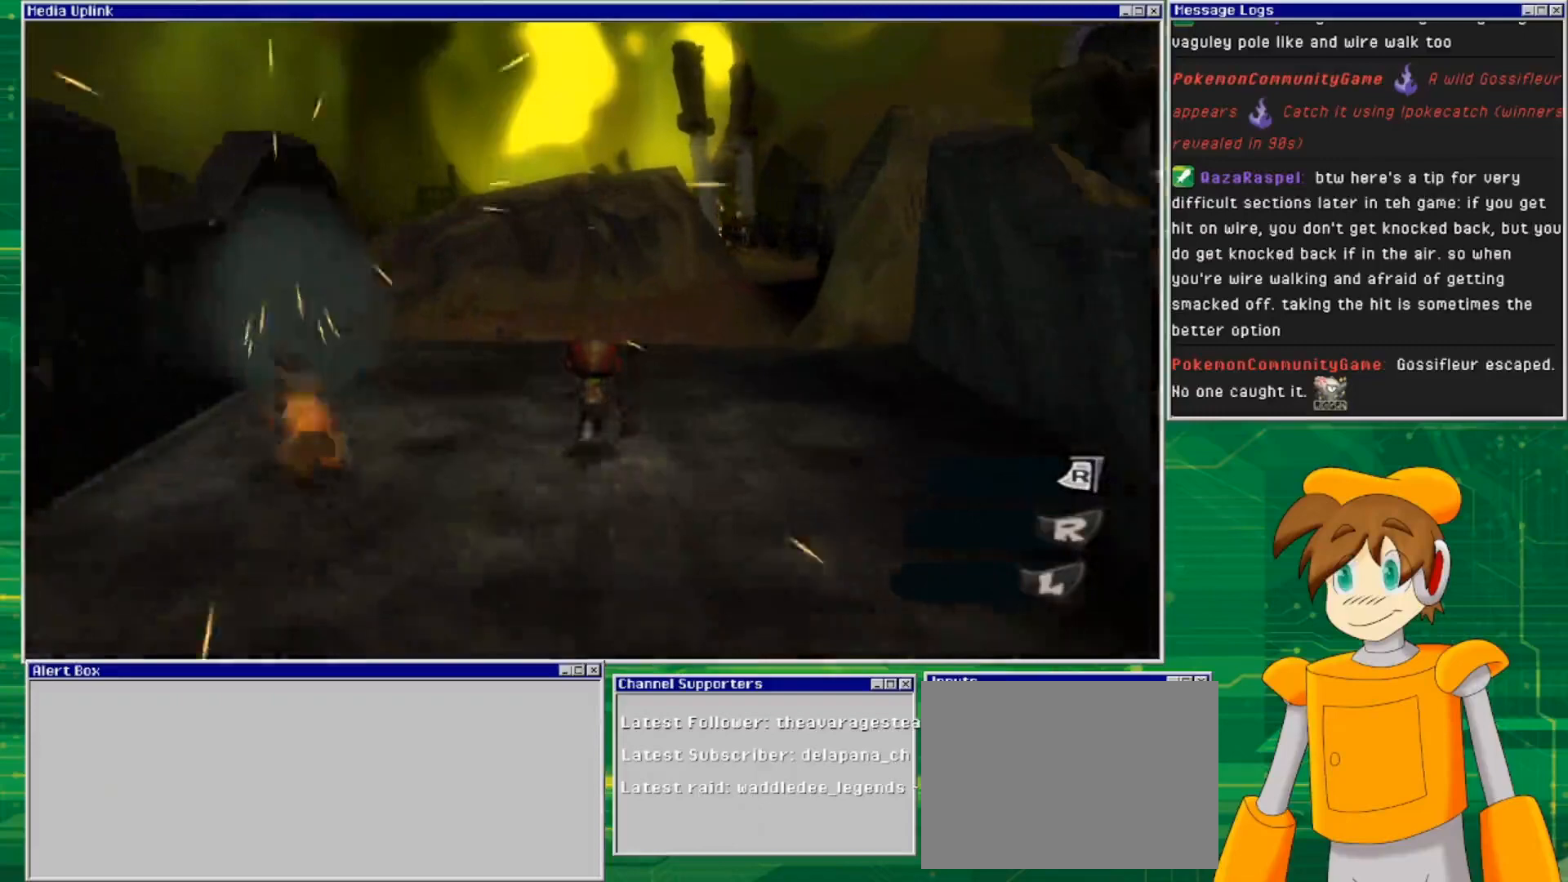
{"buttons": [], "left_stick": "up", "right_stick": "center", "events": []}
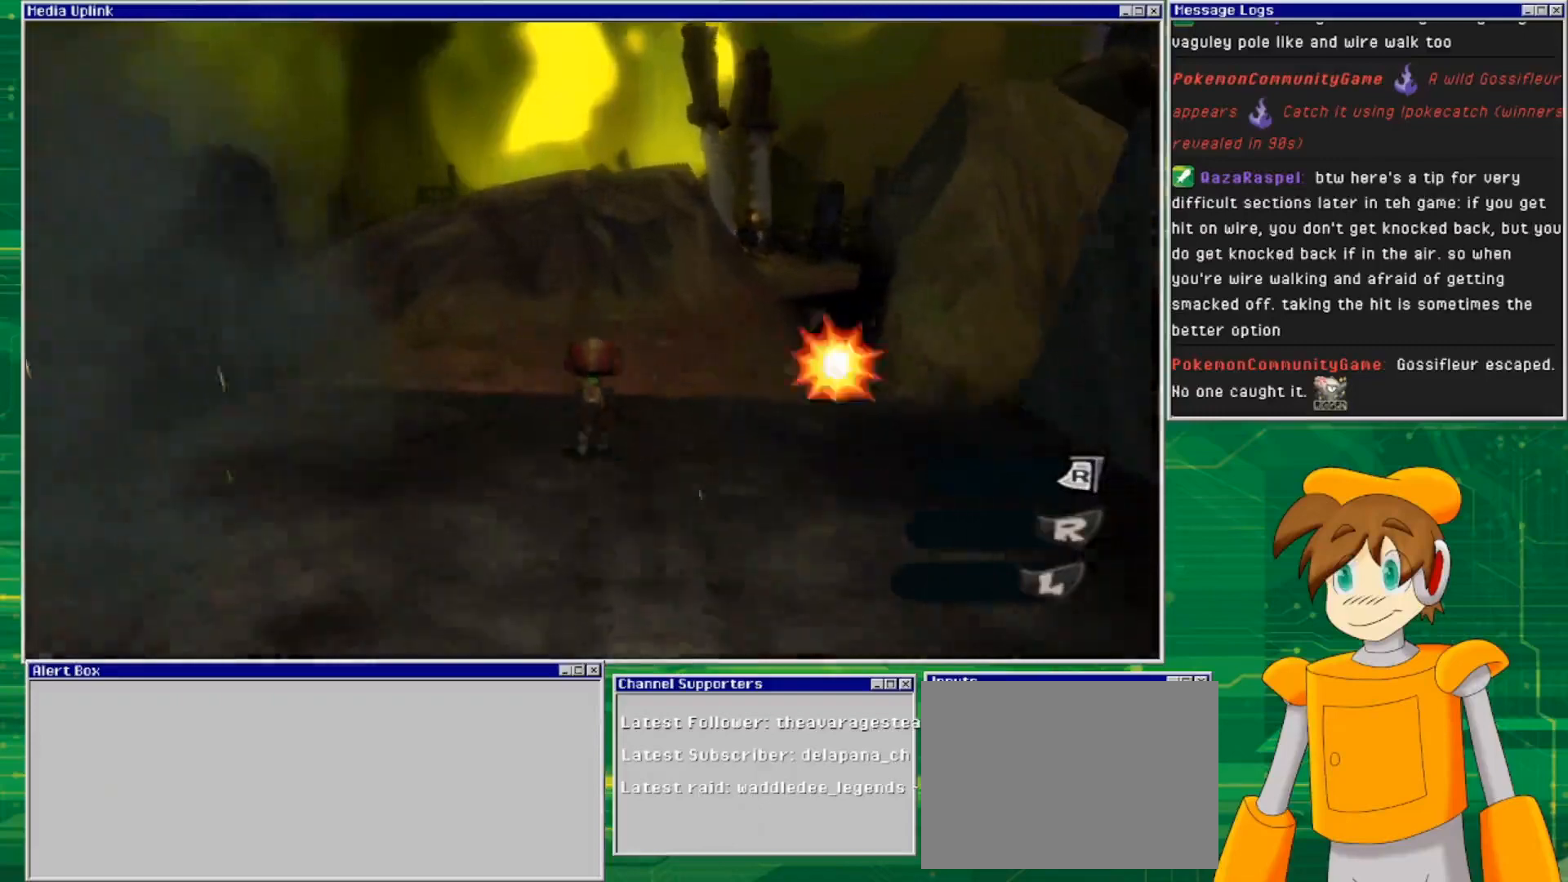
{"buttons": [], "left_stick": "up", "right_stick": "right", "events": [[267, "right_stick", "right"]]}
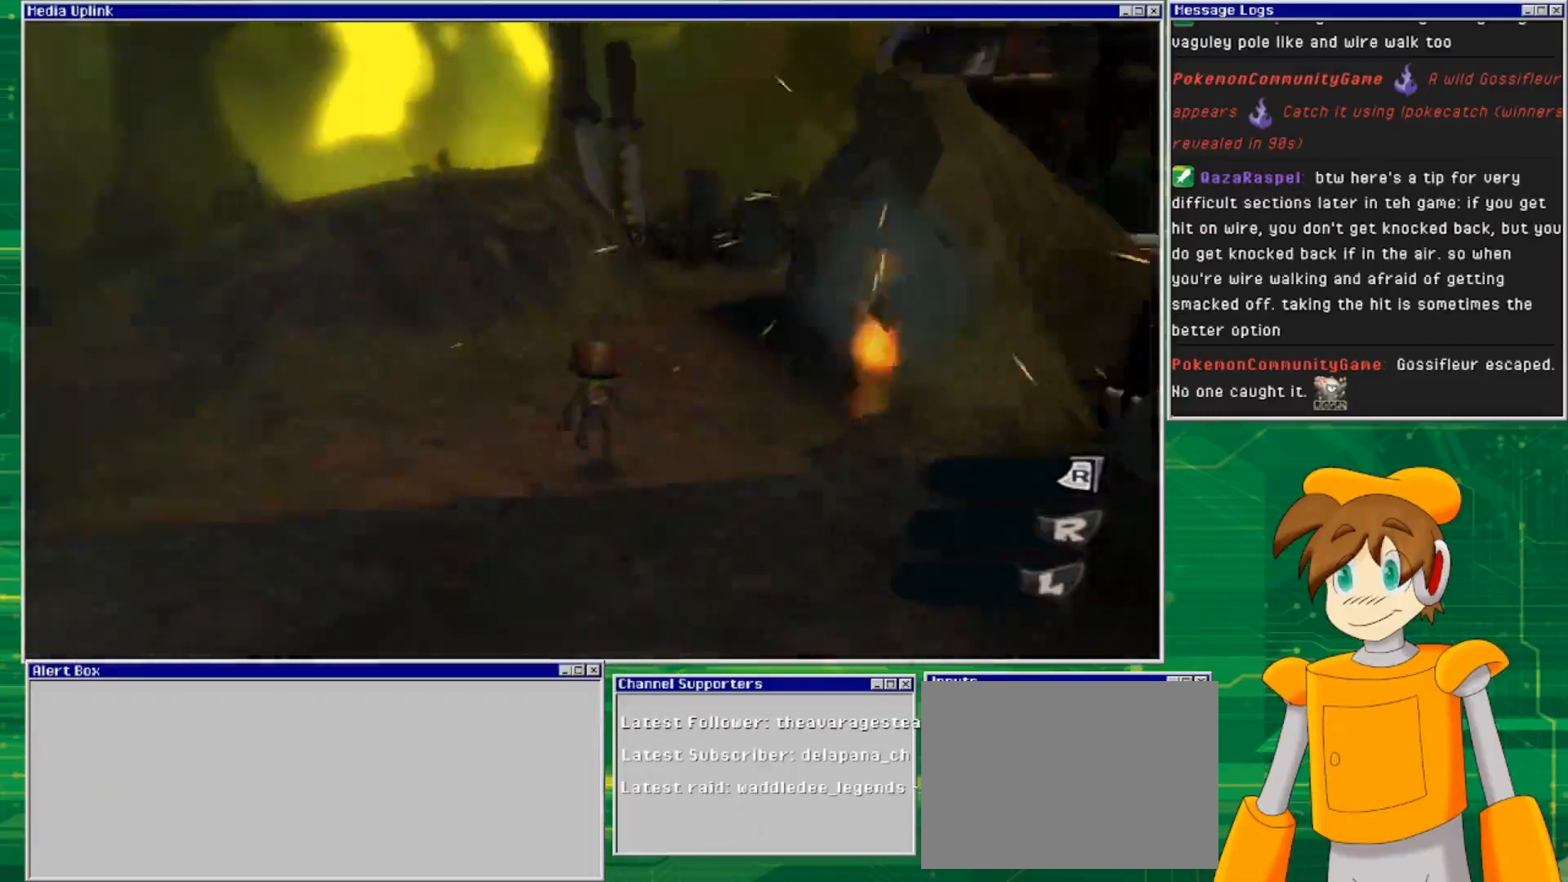
{"buttons": [], "left_stick": "up", "right_stick": "center", "events": [[300, "right_stick", "center"]]}
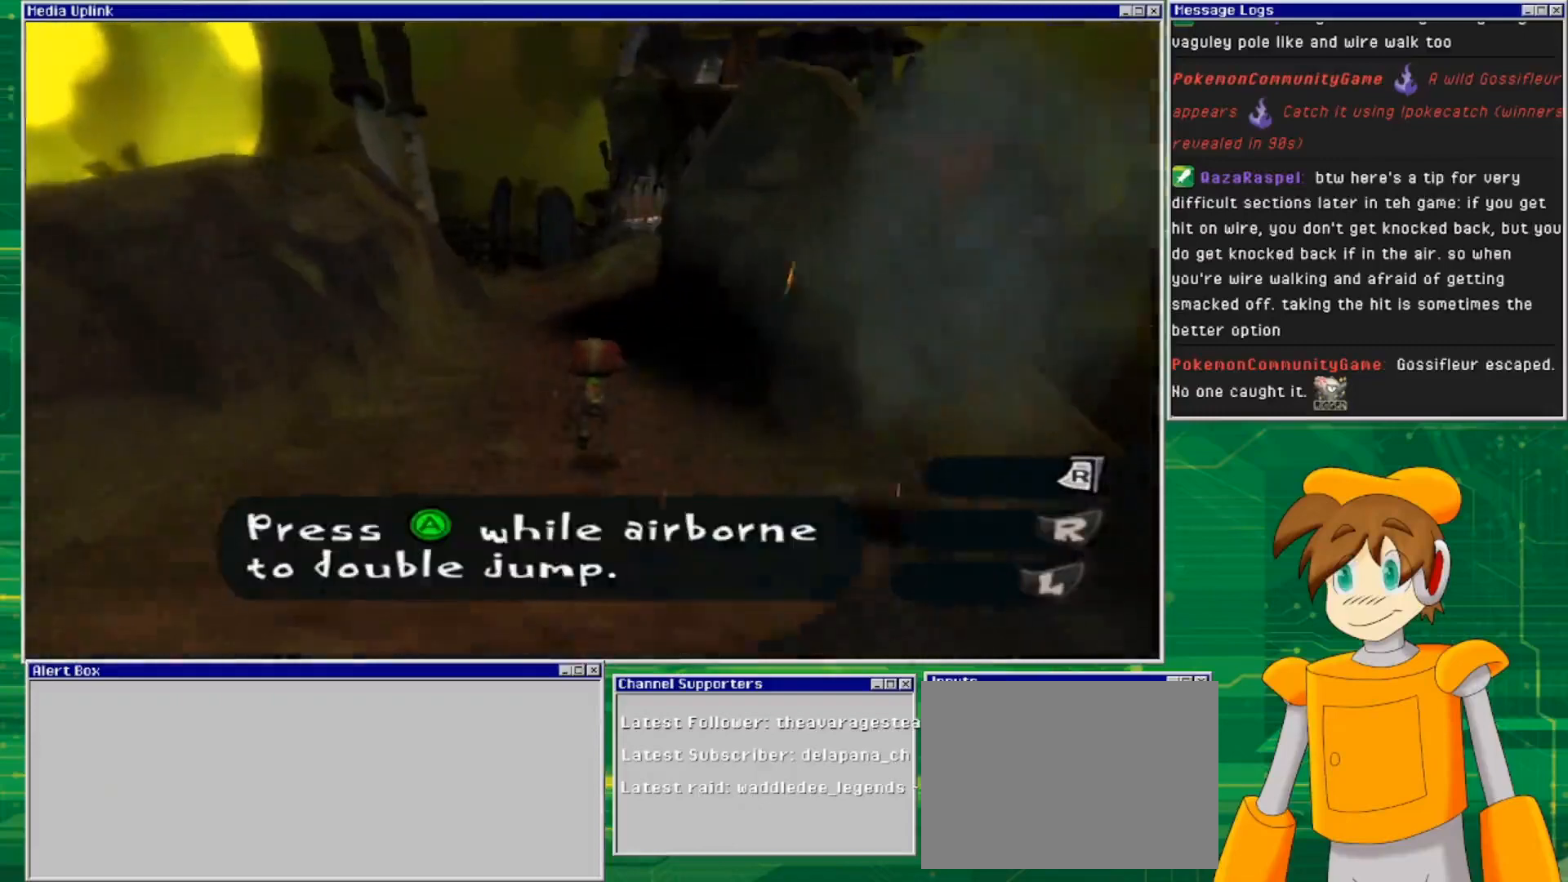
{"buttons": [], "left_stick": "up", "right_stick": "center", "events": []}
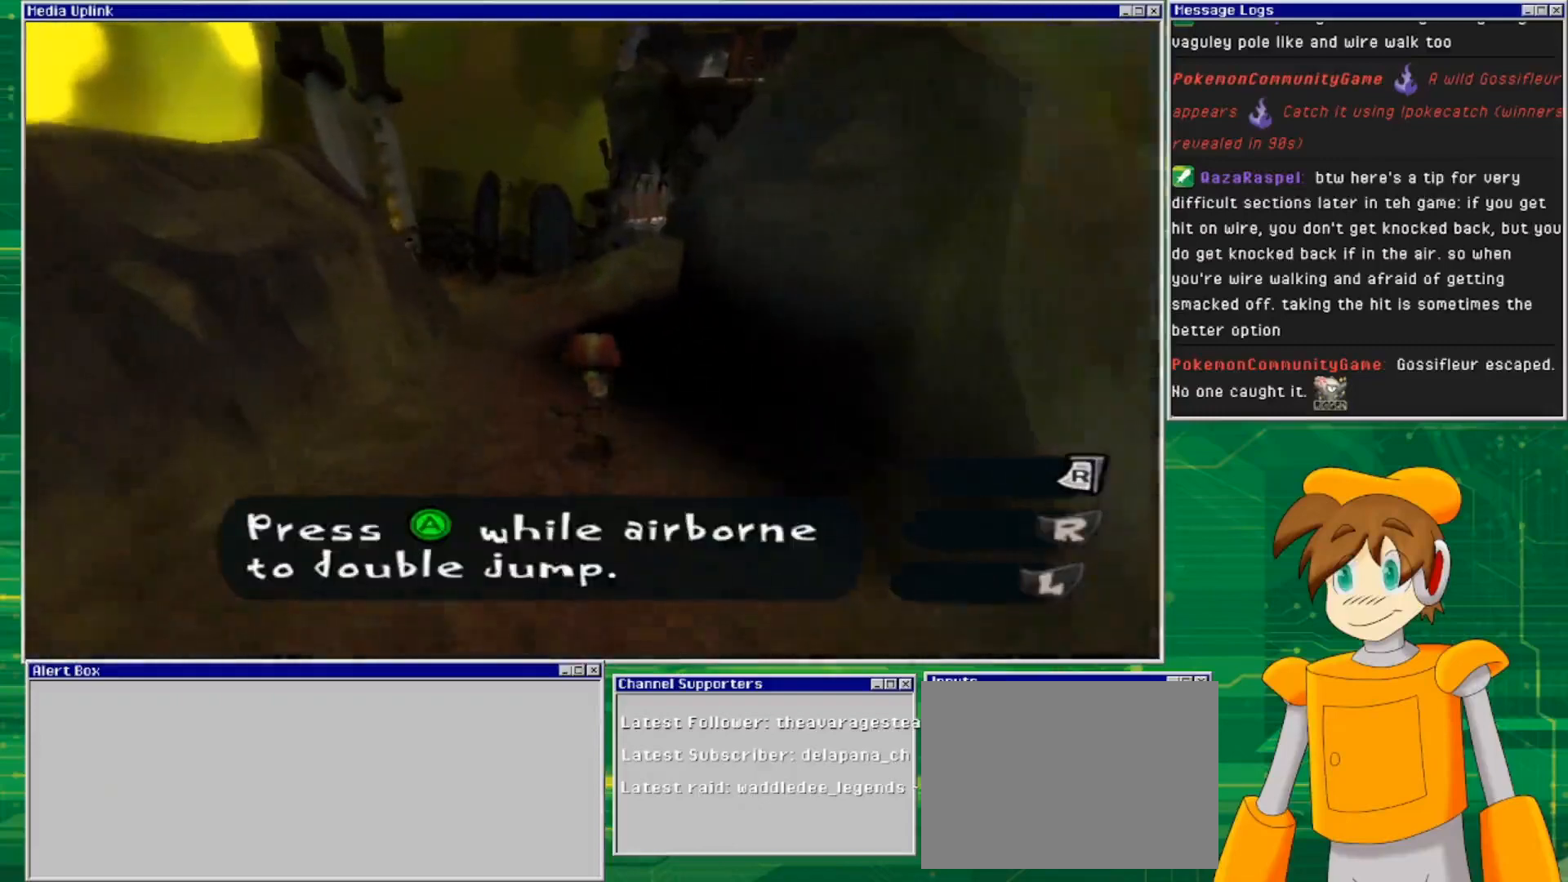
{"buttons": [], "left_stick": "up", "right_stick": "center", "events": []}
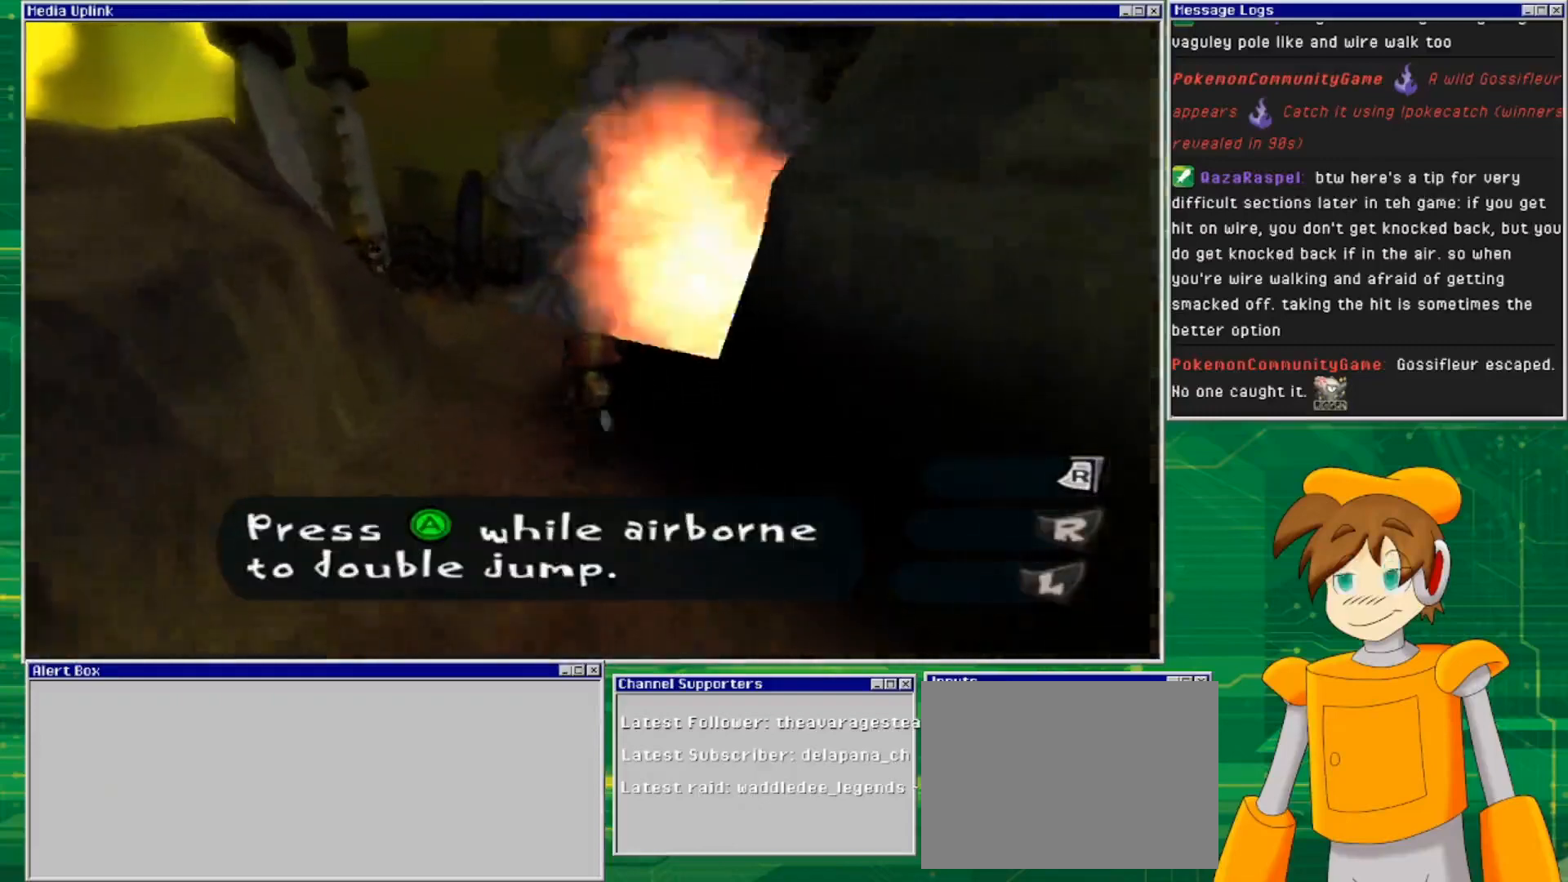
{"buttons": [], "left_stick": "up", "right_stick": "center", "events": []}
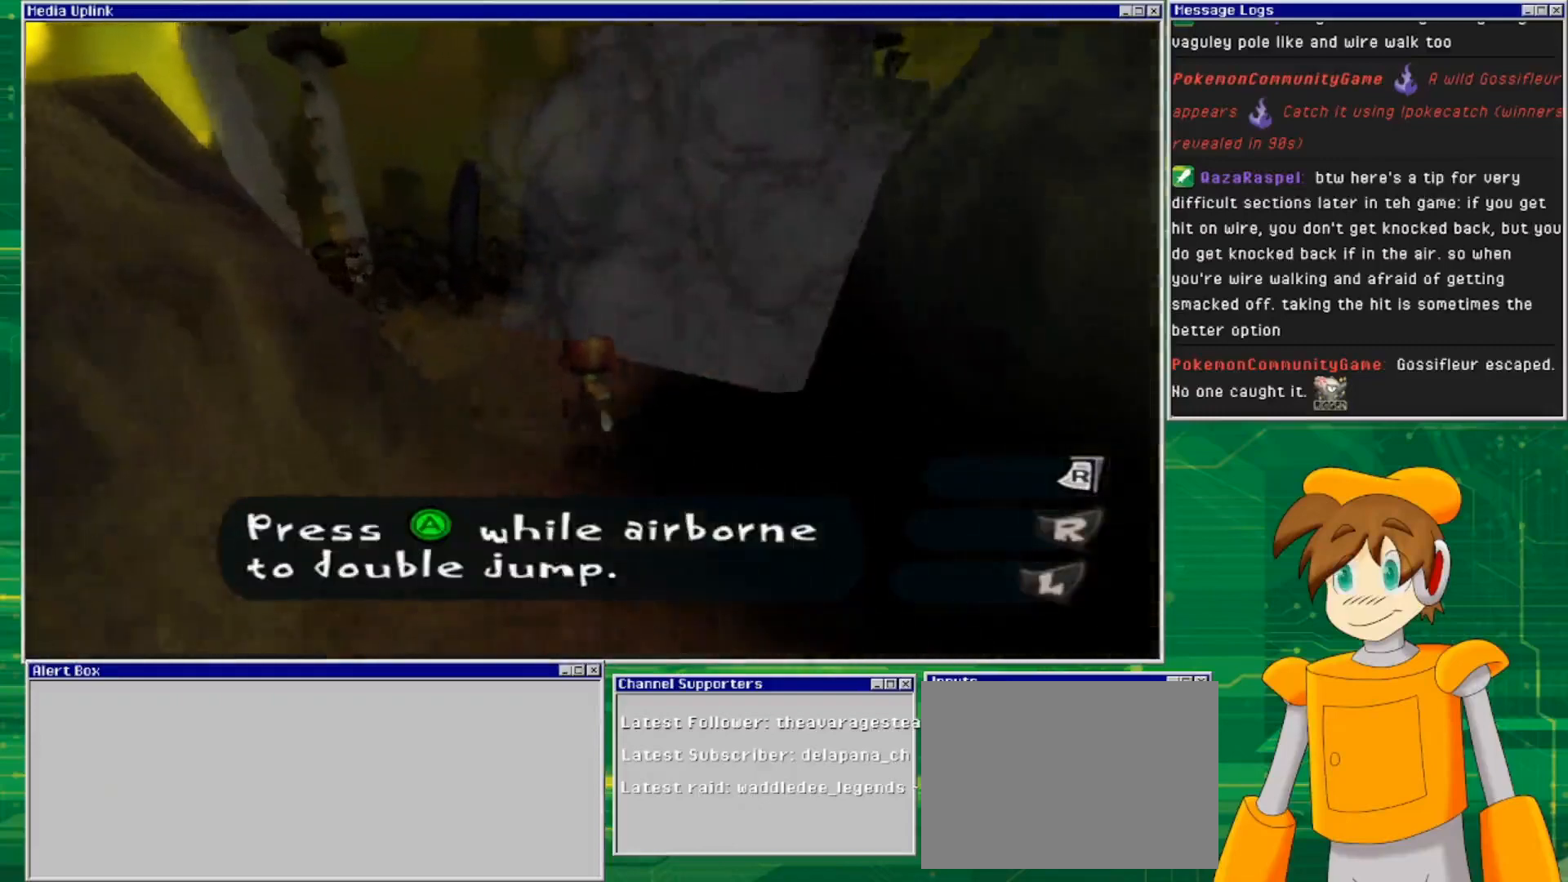
{"buttons": [], "left_stick": "up", "right_stick": "center", "events": []}
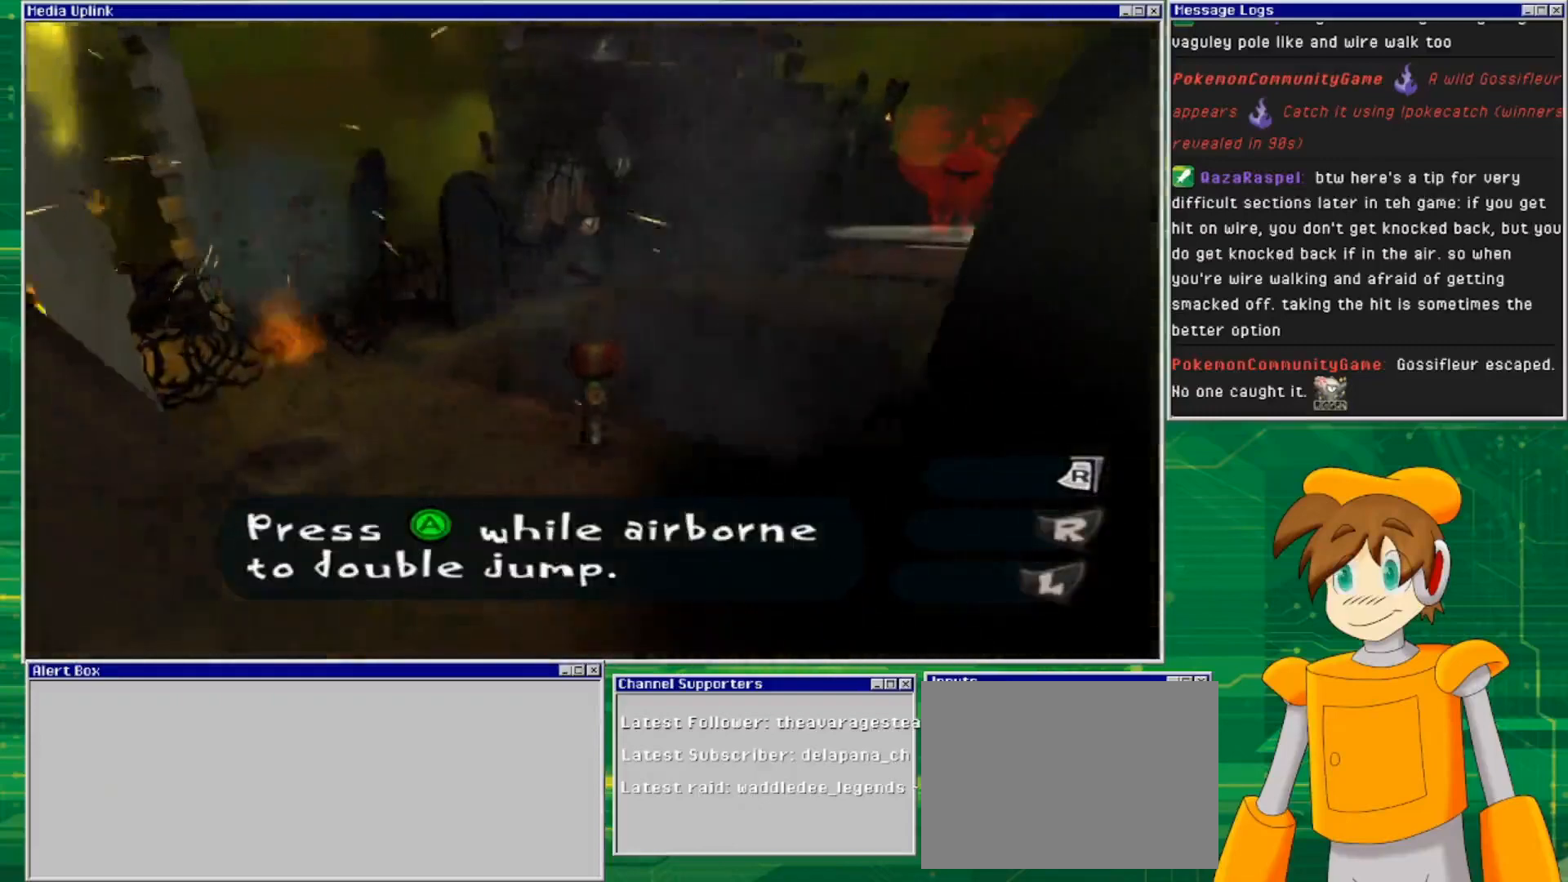
{"buttons": ["CROSS"], "left_stick": "up", "right_stick": "center", "events": [[167, "CROSS", "down"]]}
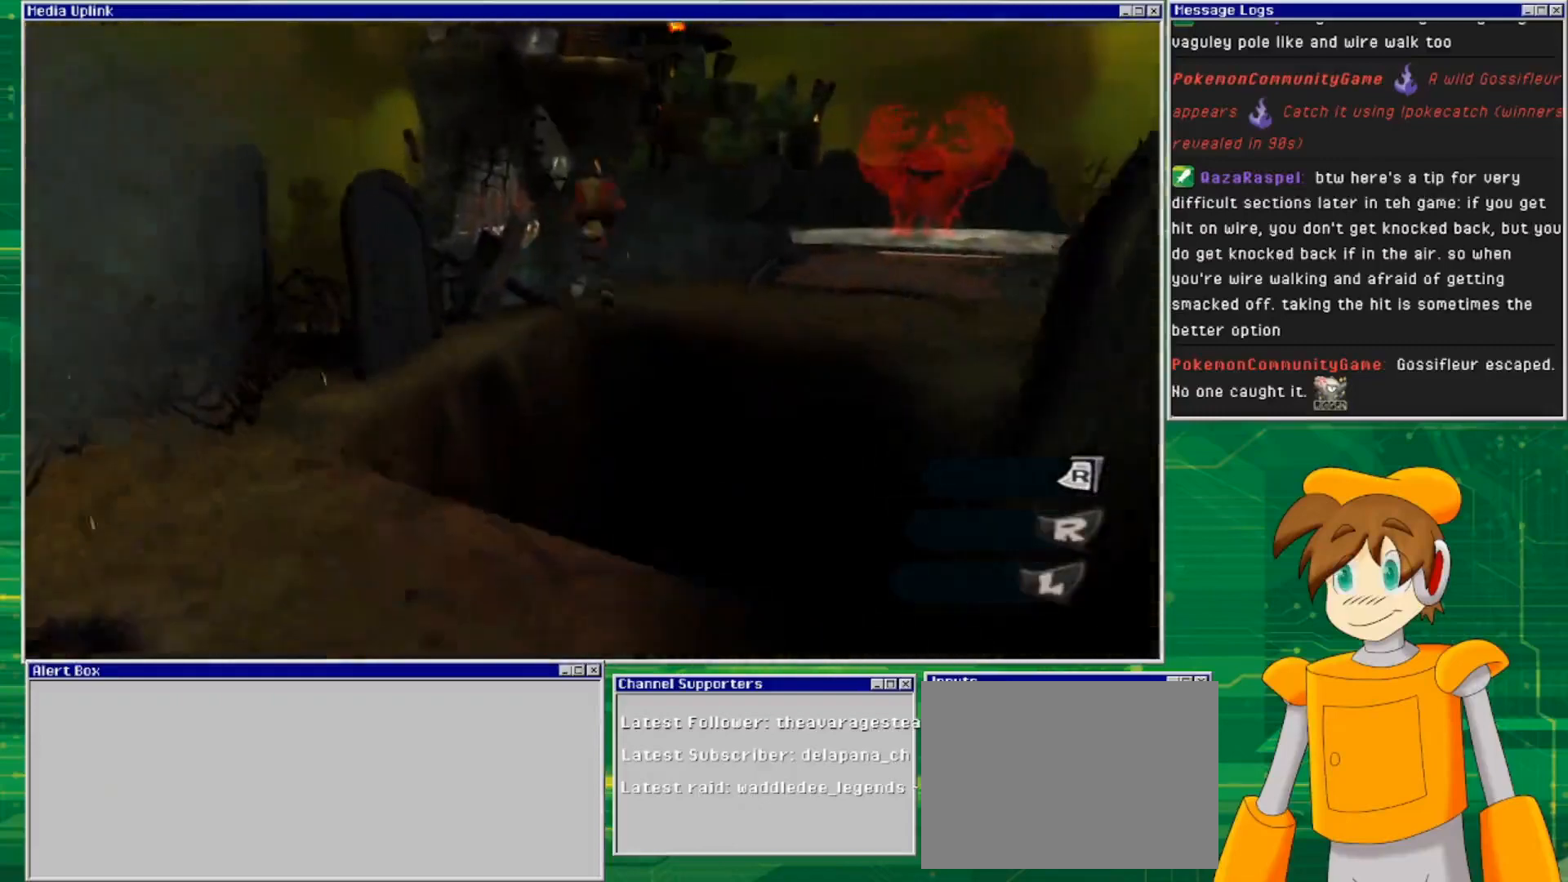
{"buttons": ["CROSS"], "left_stick": "up", "right_stick": "center", "events": [[67, "CROSS", "up"], [300, "CROSS", "down"]]}
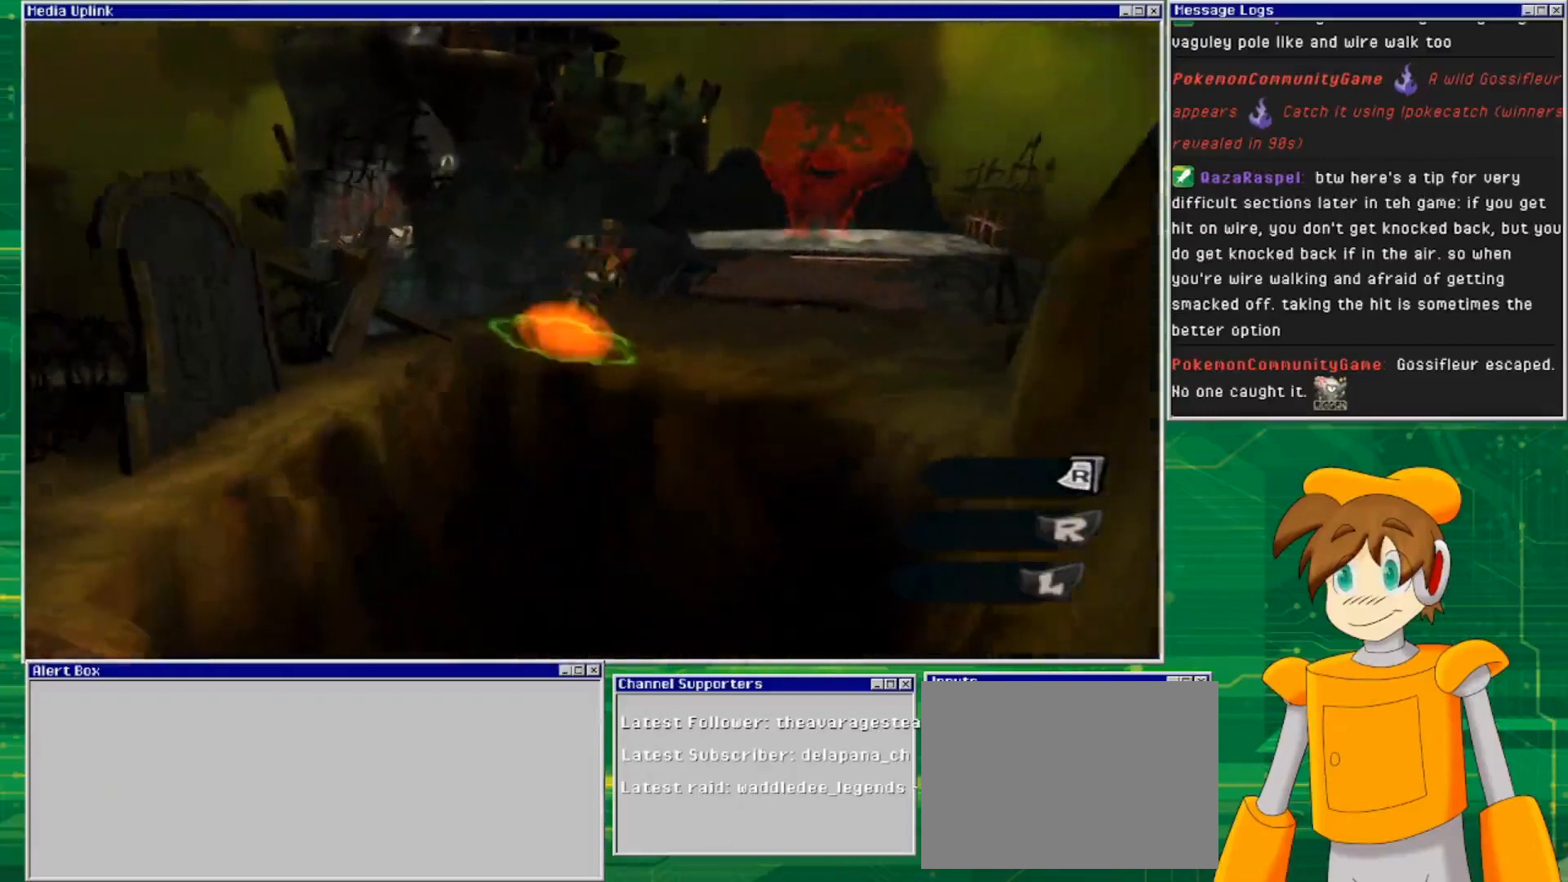
{"buttons": [], "left_stick": "up", "right_stick": "center", "events": [[433, "CROSS", "up"]]}
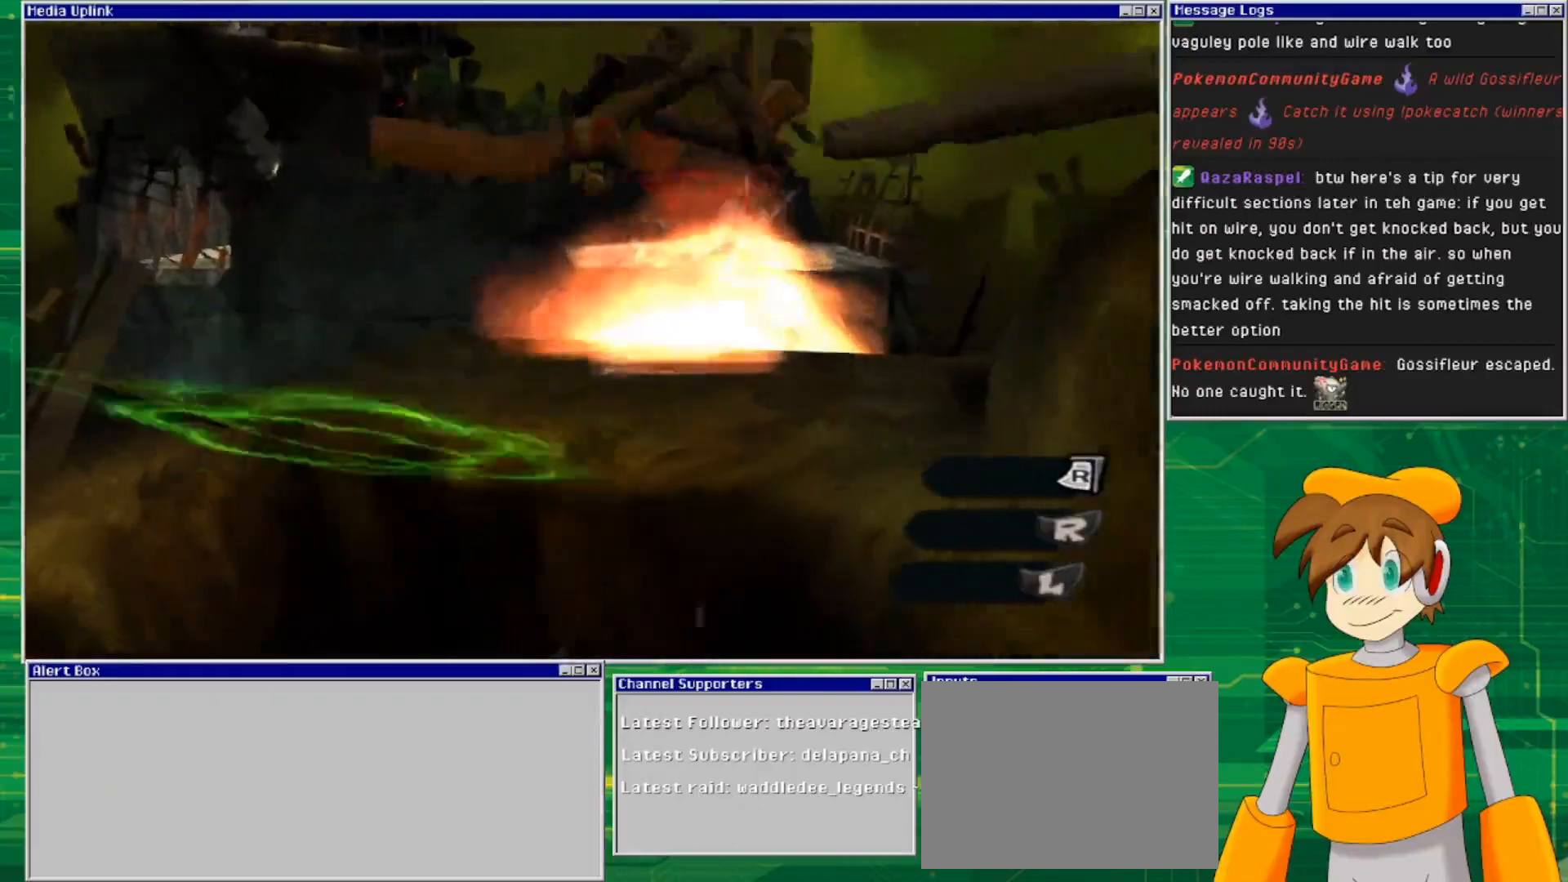
{"buttons": [], "left_stick": "center", "right_stick": "center", "events": [[400, "left_stick", "center"]]}
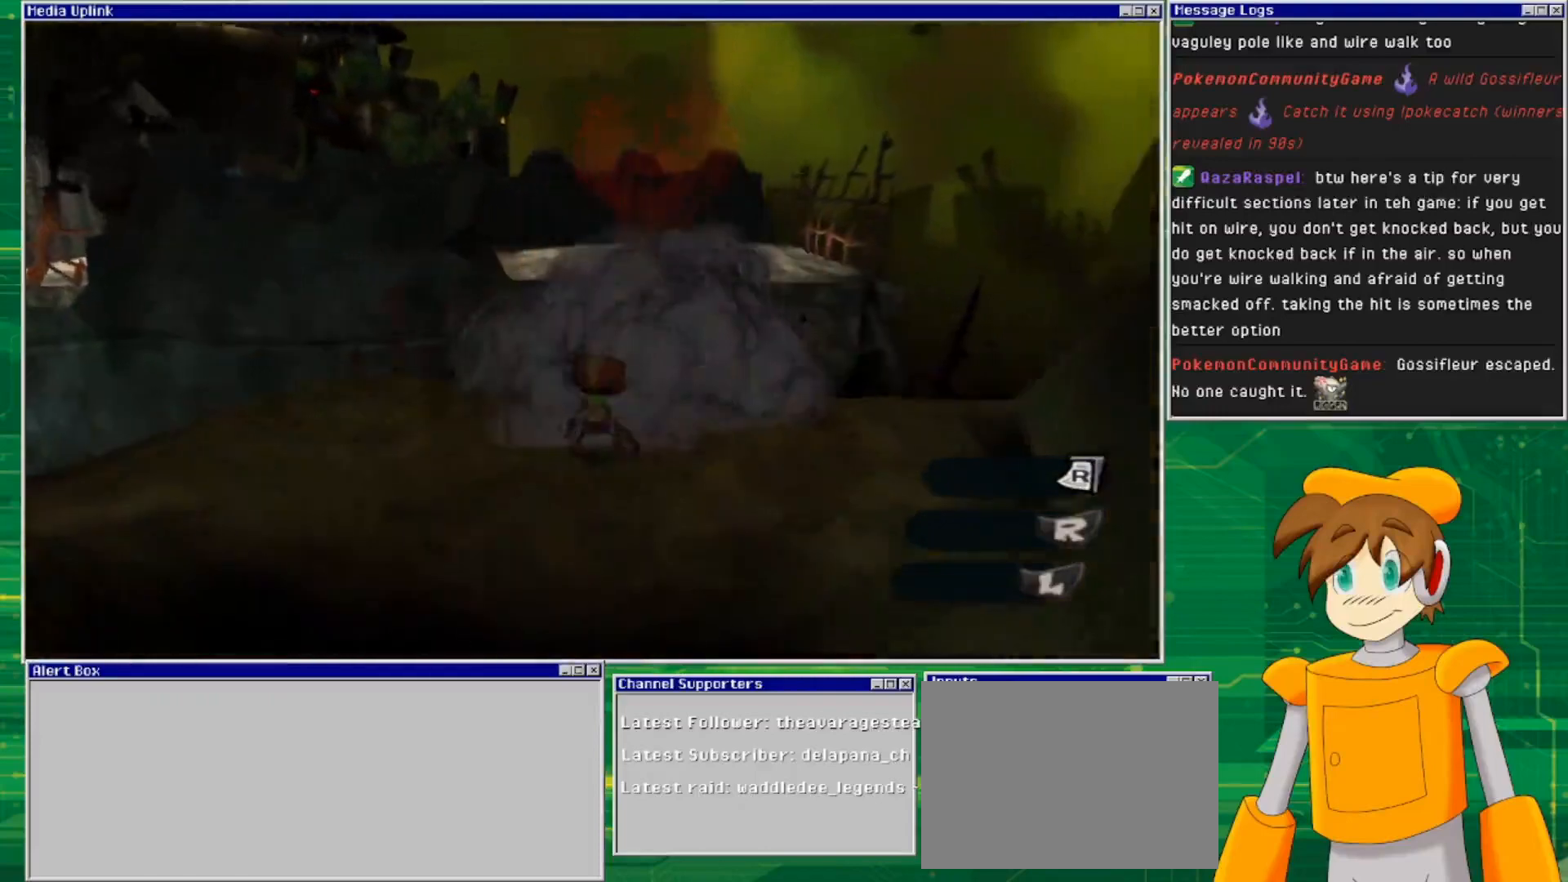
{"buttons": [], "left_stick": "up", "right_stick": "center", "events": [[133, "left_stick", "up"]]}
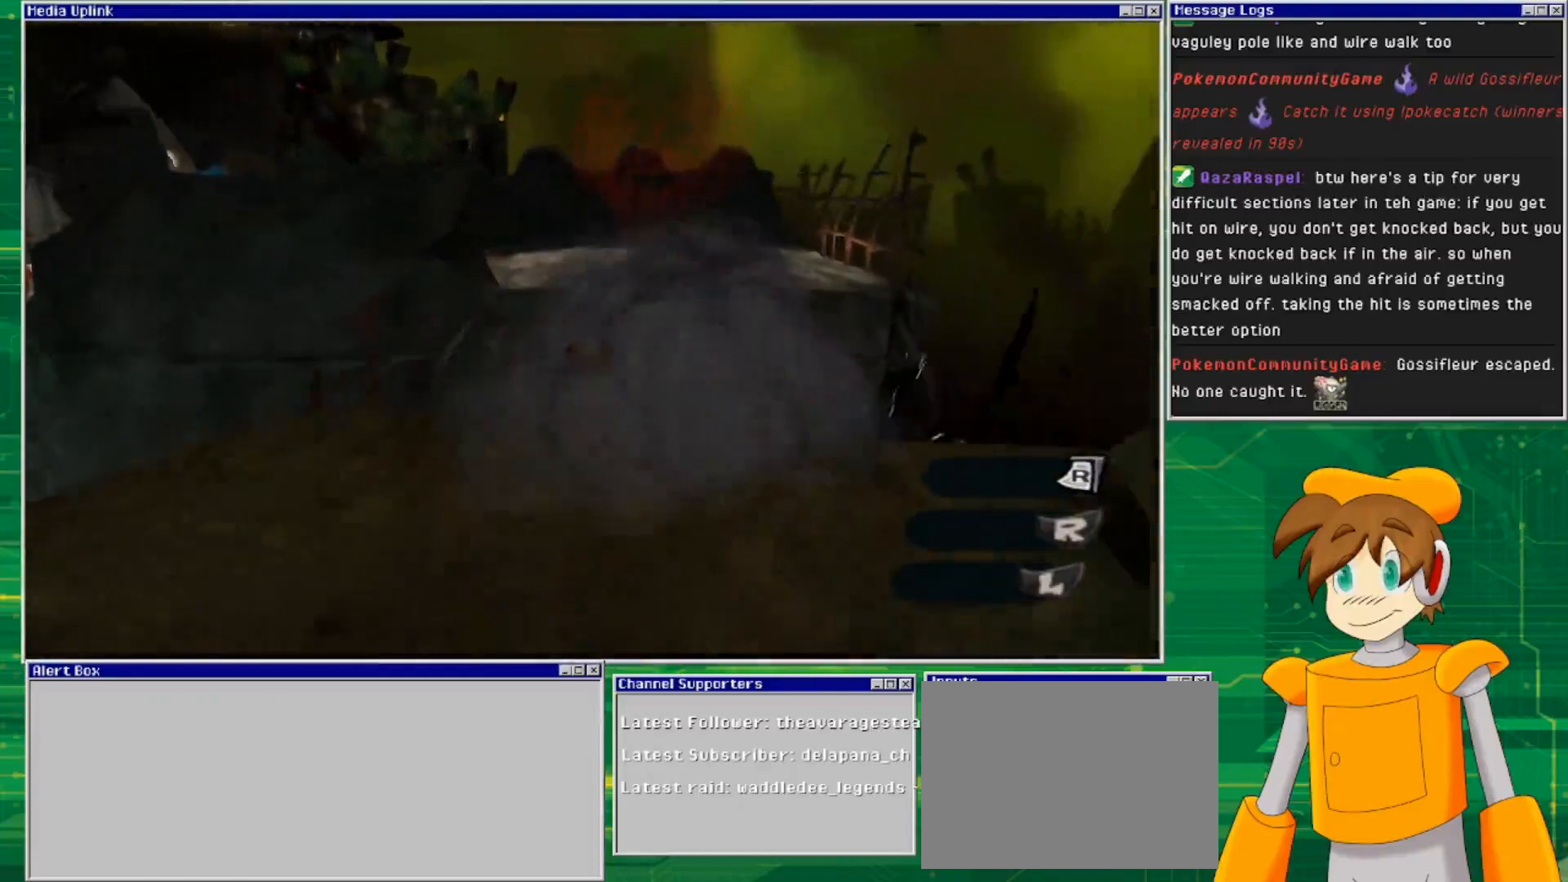
{"buttons": [], "left_stick": "up", "right_stick": "center", "events": [[67, "CROSS", "down"], [467, "CROSS", "up"]]}
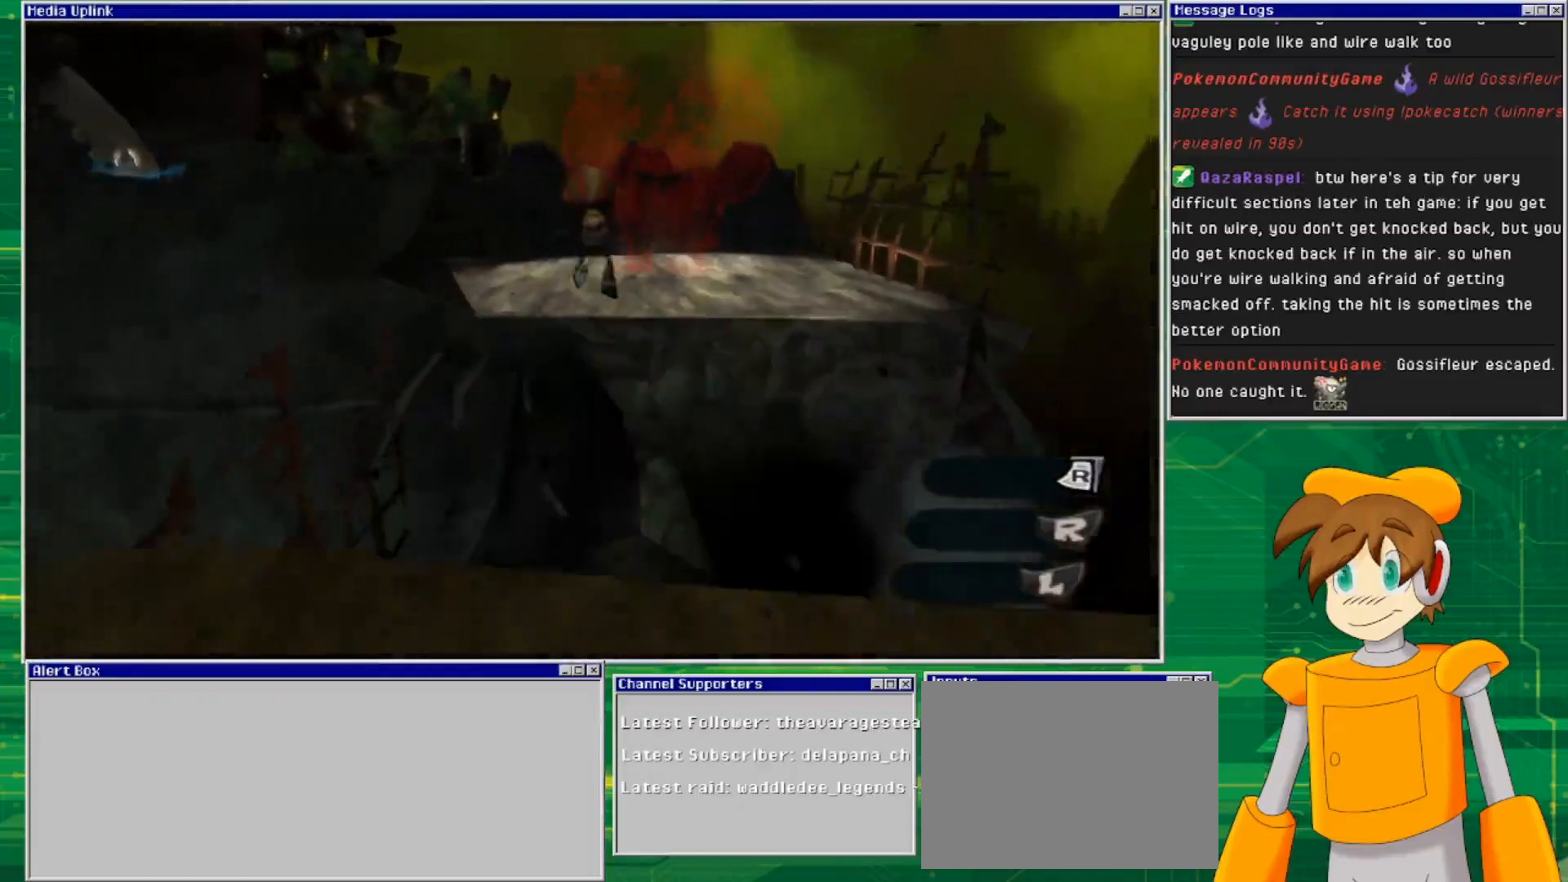
{"buttons": ["CROSS"], "left_stick": "up", "right_stick": "center", "events": [[167, "CROSS", "down"]]}
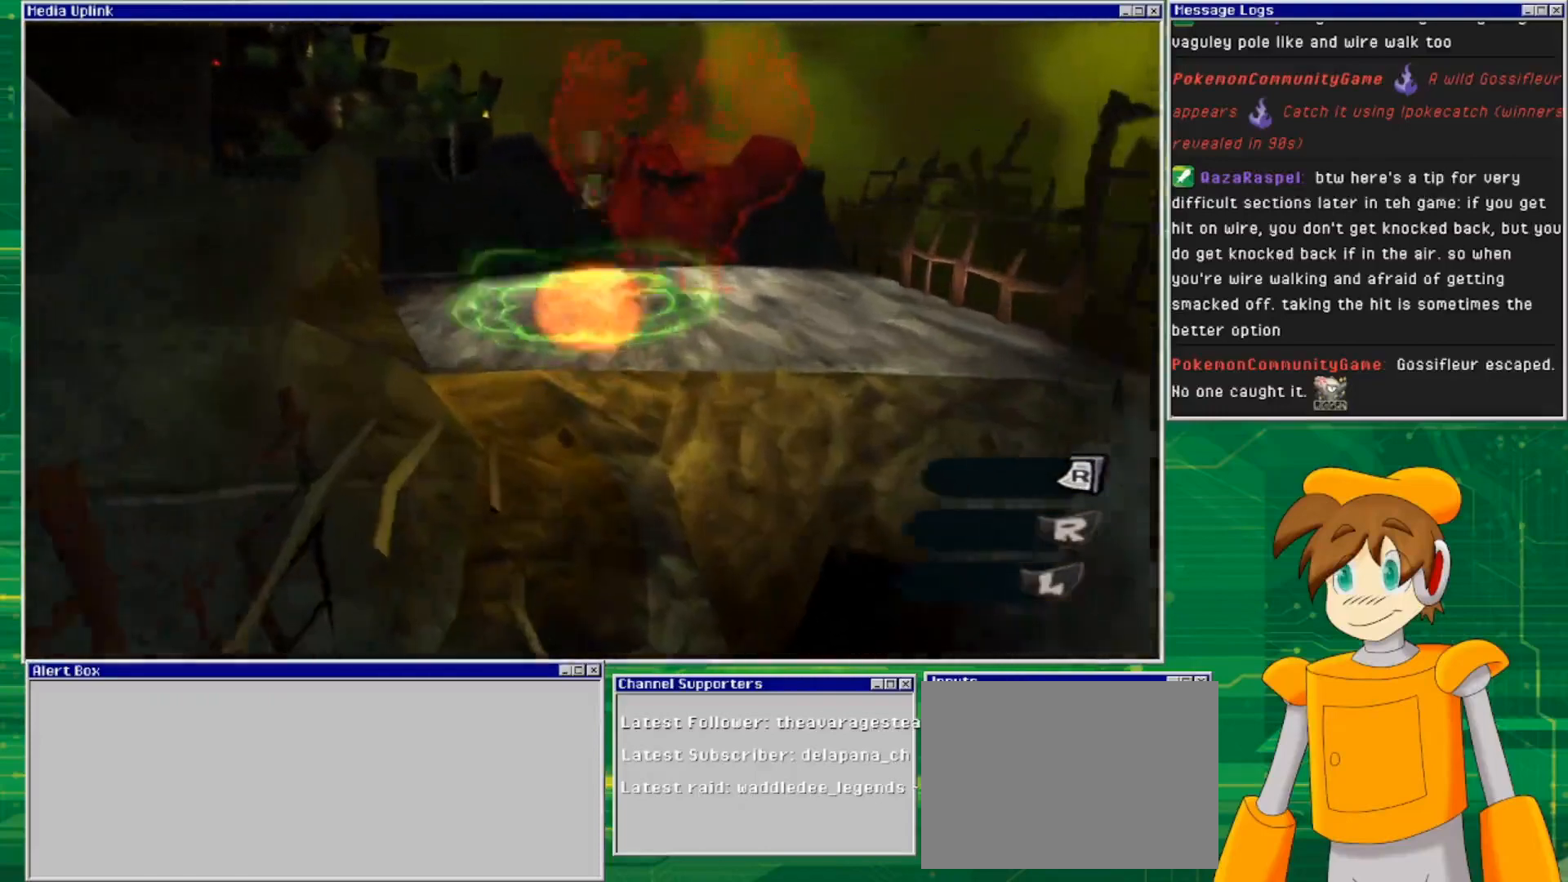
{"buttons": [], "left_stick": "up-right", "right_stick": "center", "events": [[267, "CROSS", "up"], [433, "left_stick", "up-right"]]}
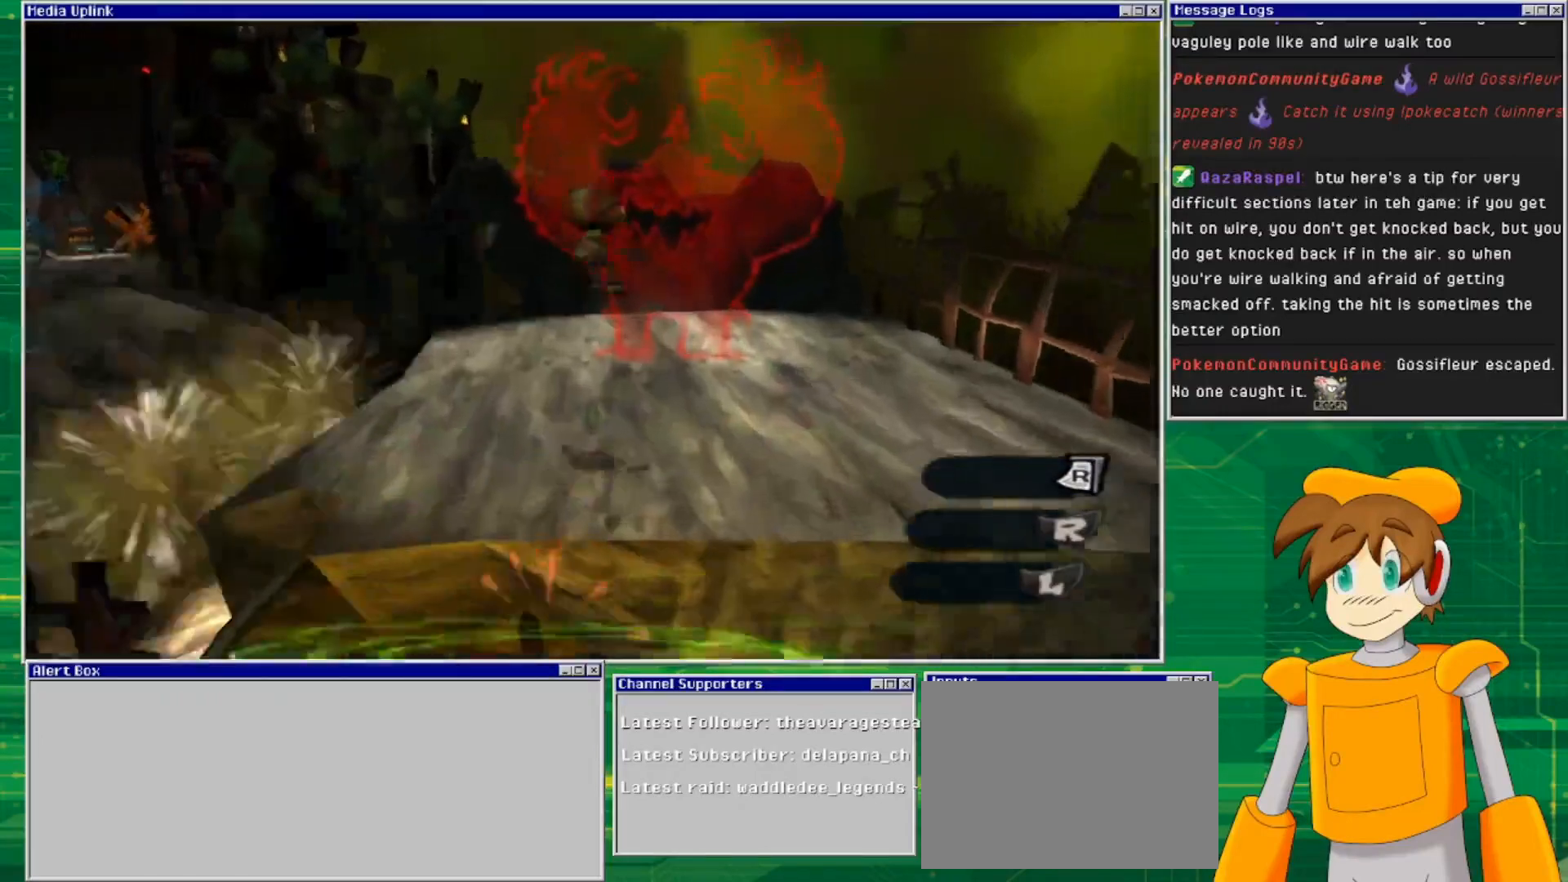
{"buttons": [], "left_stick": "center", "right_stick": "center", "events": [[233, "left_stick", "up"], [333, "left_stick", "center"]]}